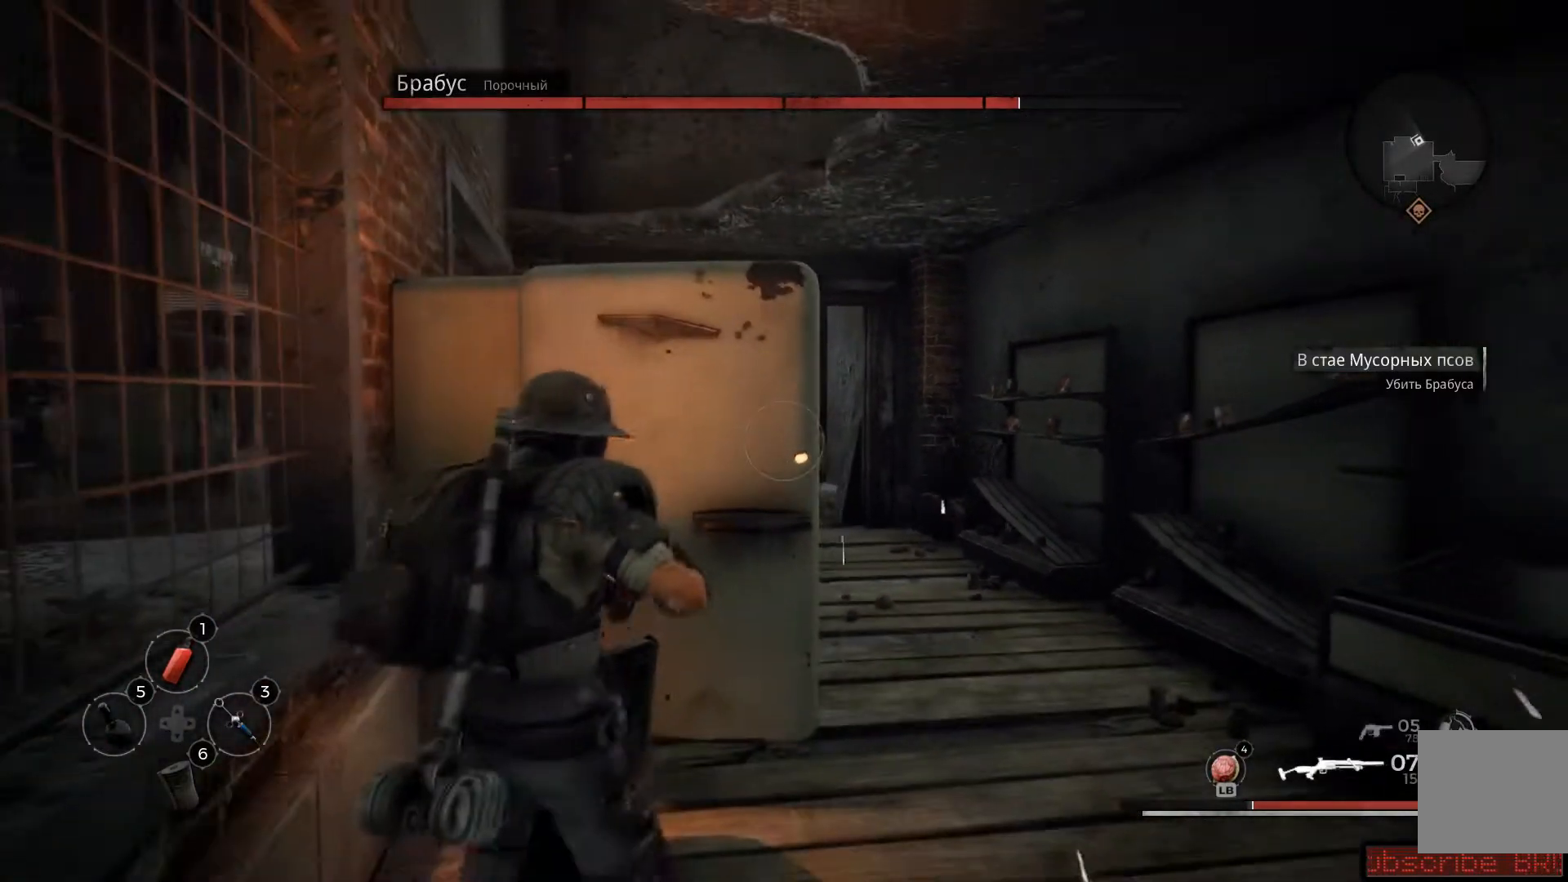
Gameplay with a controller (Xbox layout); each line is a JSON object with the inputs held at the frame after it. "events" lists button and stick changes between this image and that frame as [ms after this image, input, new state], when the widget could be followed in between.
{"buttons": [], "left_stick": "center", "right_stick": "center", "events": [[33, "Y", "down"], [116, "Y", "up"], [183, "Y", "down"], [300, "Y", "up"], [350, "Y", "down"], [400, "left_stick", "center"], [433, "Y", "up"]]}
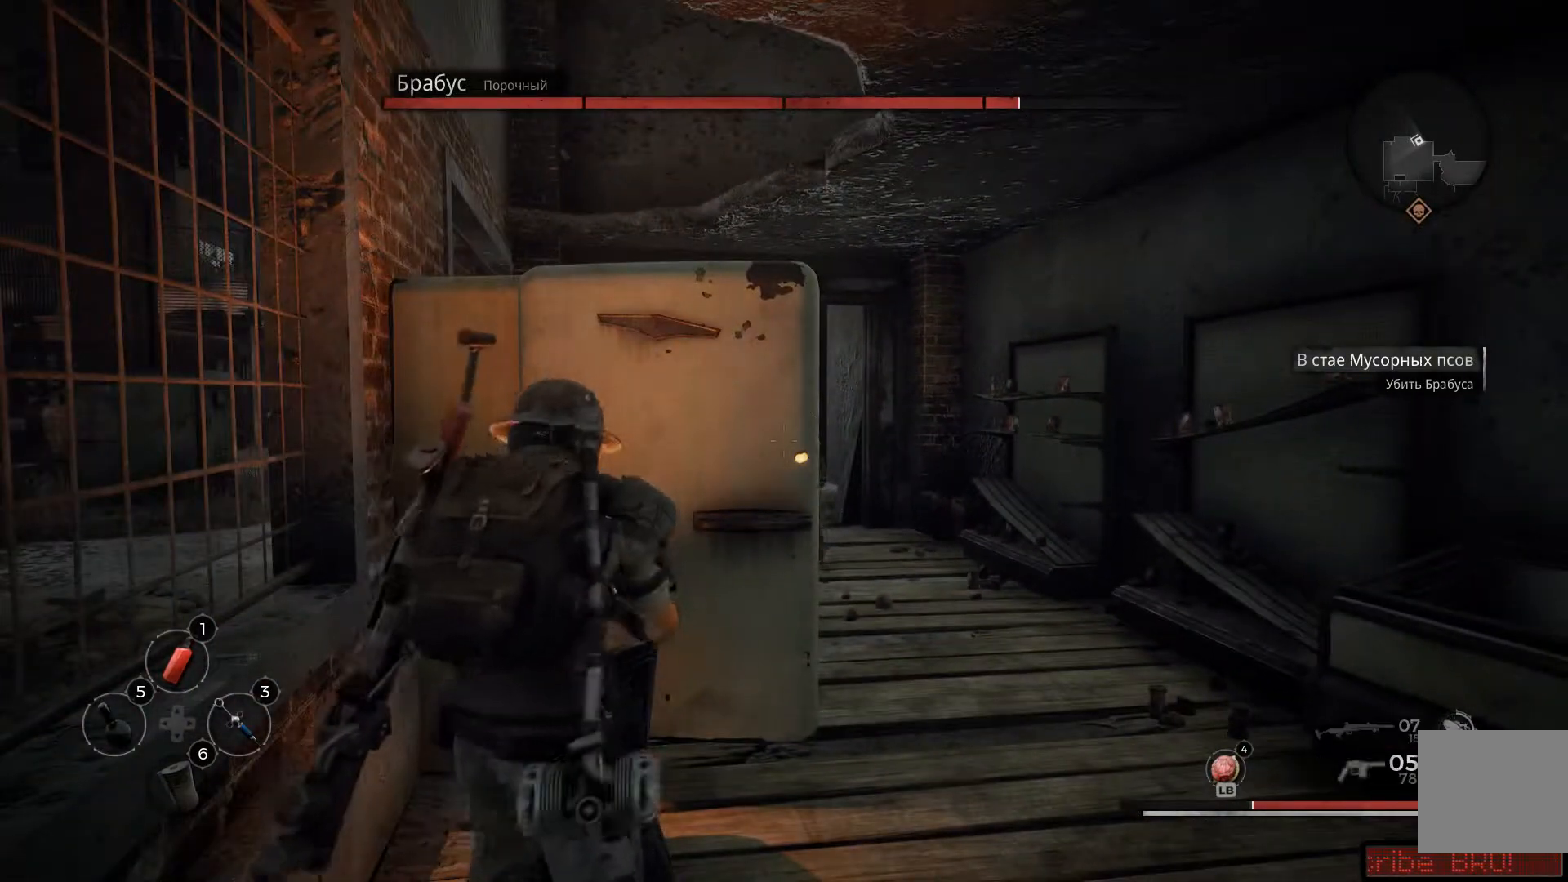
{"buttons": [], "left_stick": "down-right", "right_stick": "down-left", "events": [[184, "left_stick", "down-right"], [434, "right_stick", "down-left"]]}
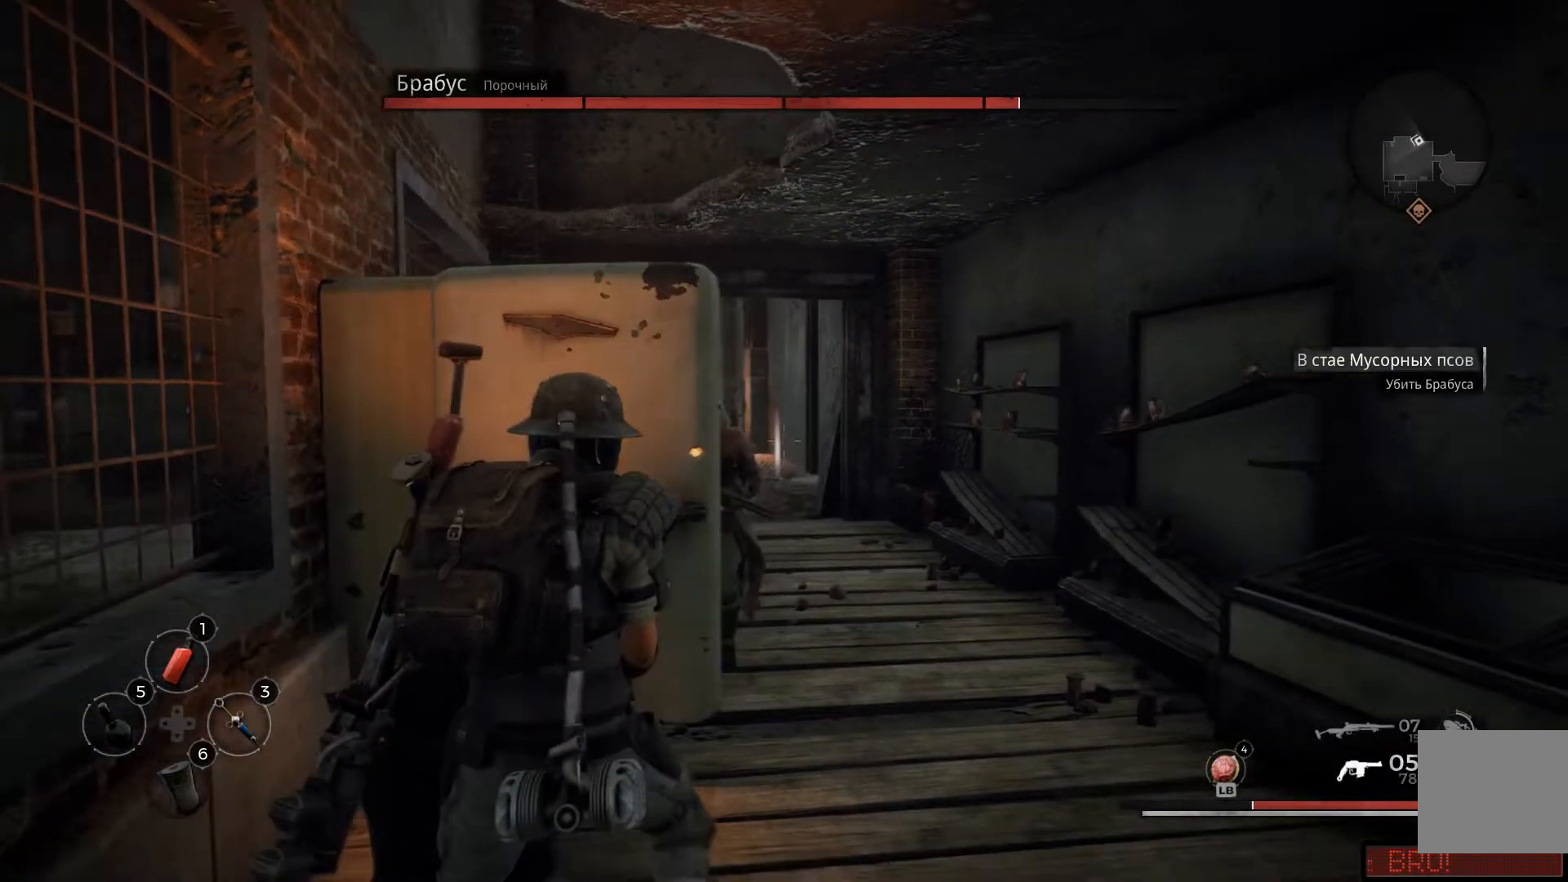
{"buttons": ["L2"], "left_stick": "down-right", "right_stick": "left", "events": [[150, "right_stick", "left"], [400, "L2", "down"]]}
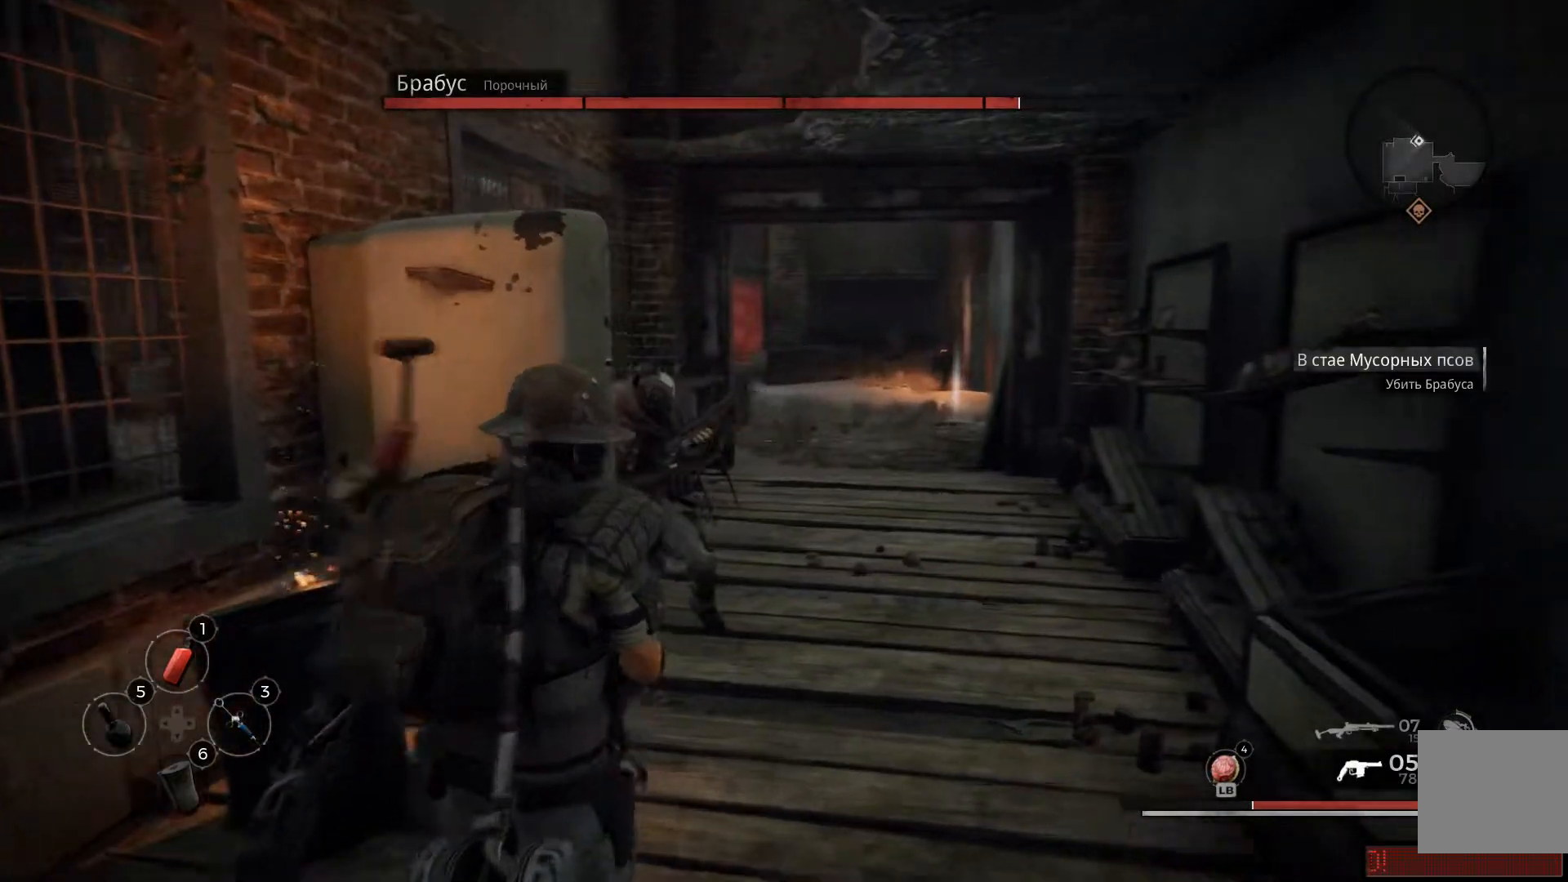
{"buttons": ["L2"], "left_stick": "down-right", "right_stick": "left"}
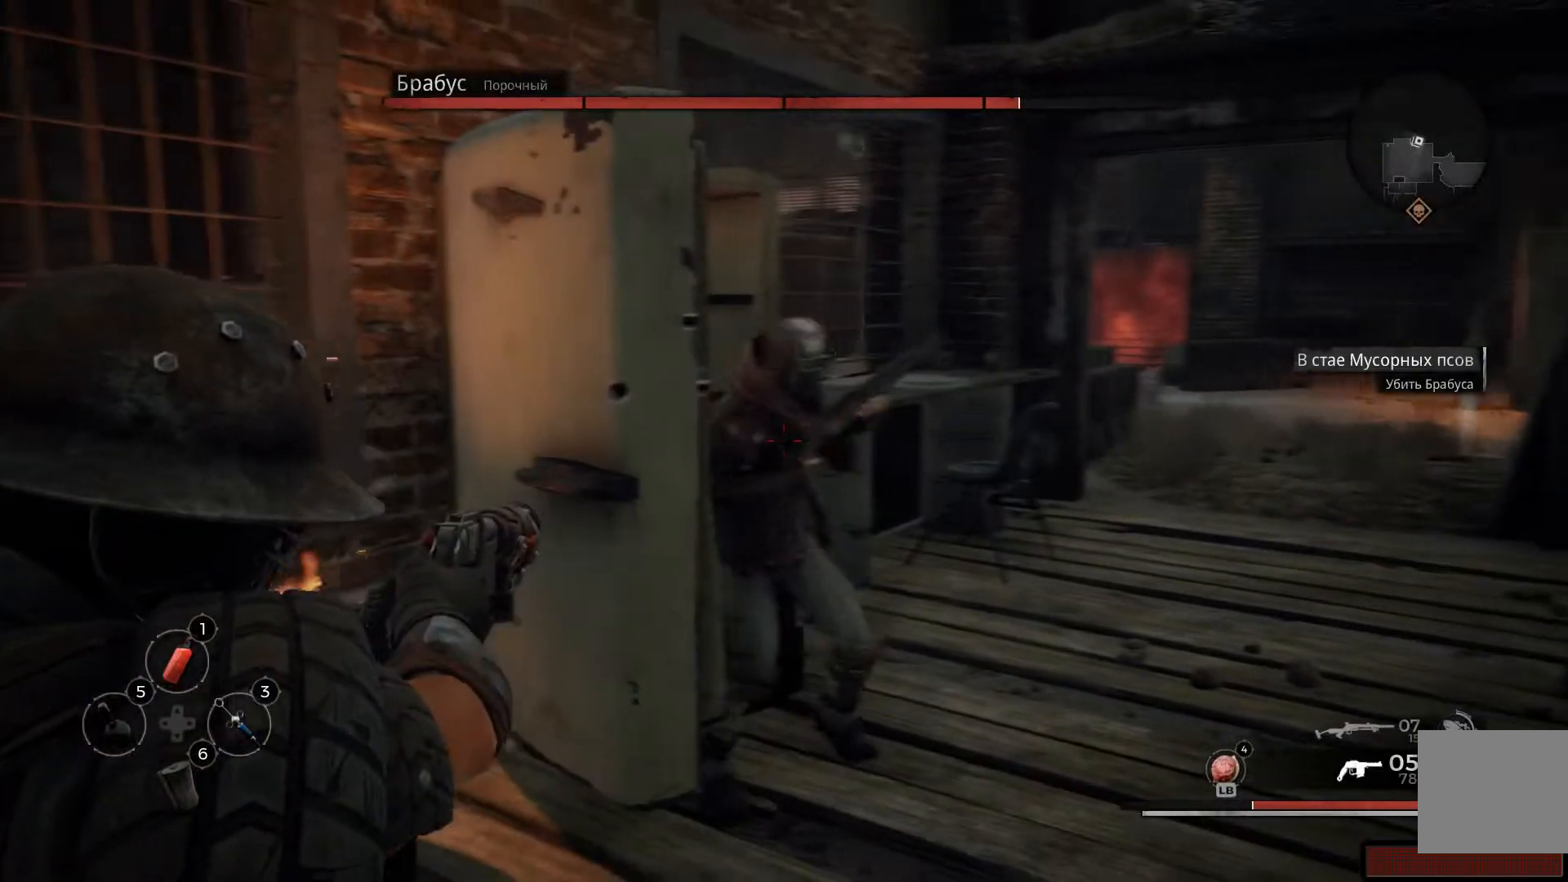
{"buttons": ["L2", "R2"], "left_stick": "down-right", "right_stick": "center", "events": [[116, "right_stick", "center"], [367, "R2", "down"]]}
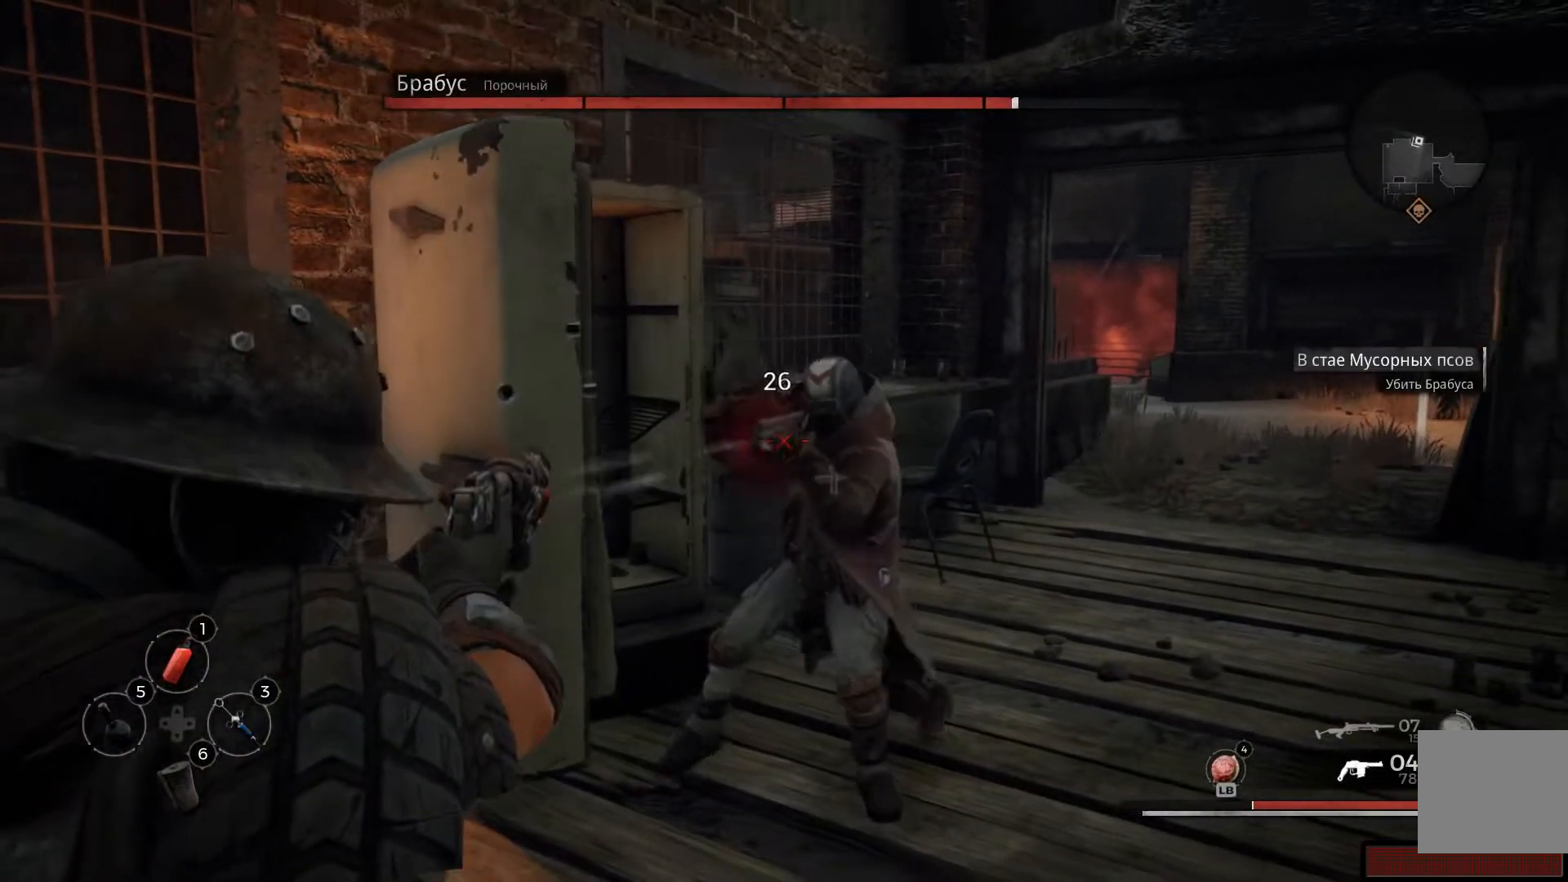
{"buttons": ["L2", "R2"], "left_stick": "left", "right_stick": "center", "events": [[50, "R2", "up"], [50, "right_stick", "down-right"], [84, "left_stick", "center"], [100, "R2", "down"], [234, "R2", "up"], [301, "right_stick", "center"], [317, "R2", "down"], [401, "left_stick", "left"], [417, "R2", "up"], [468, "R2", "down"]]}
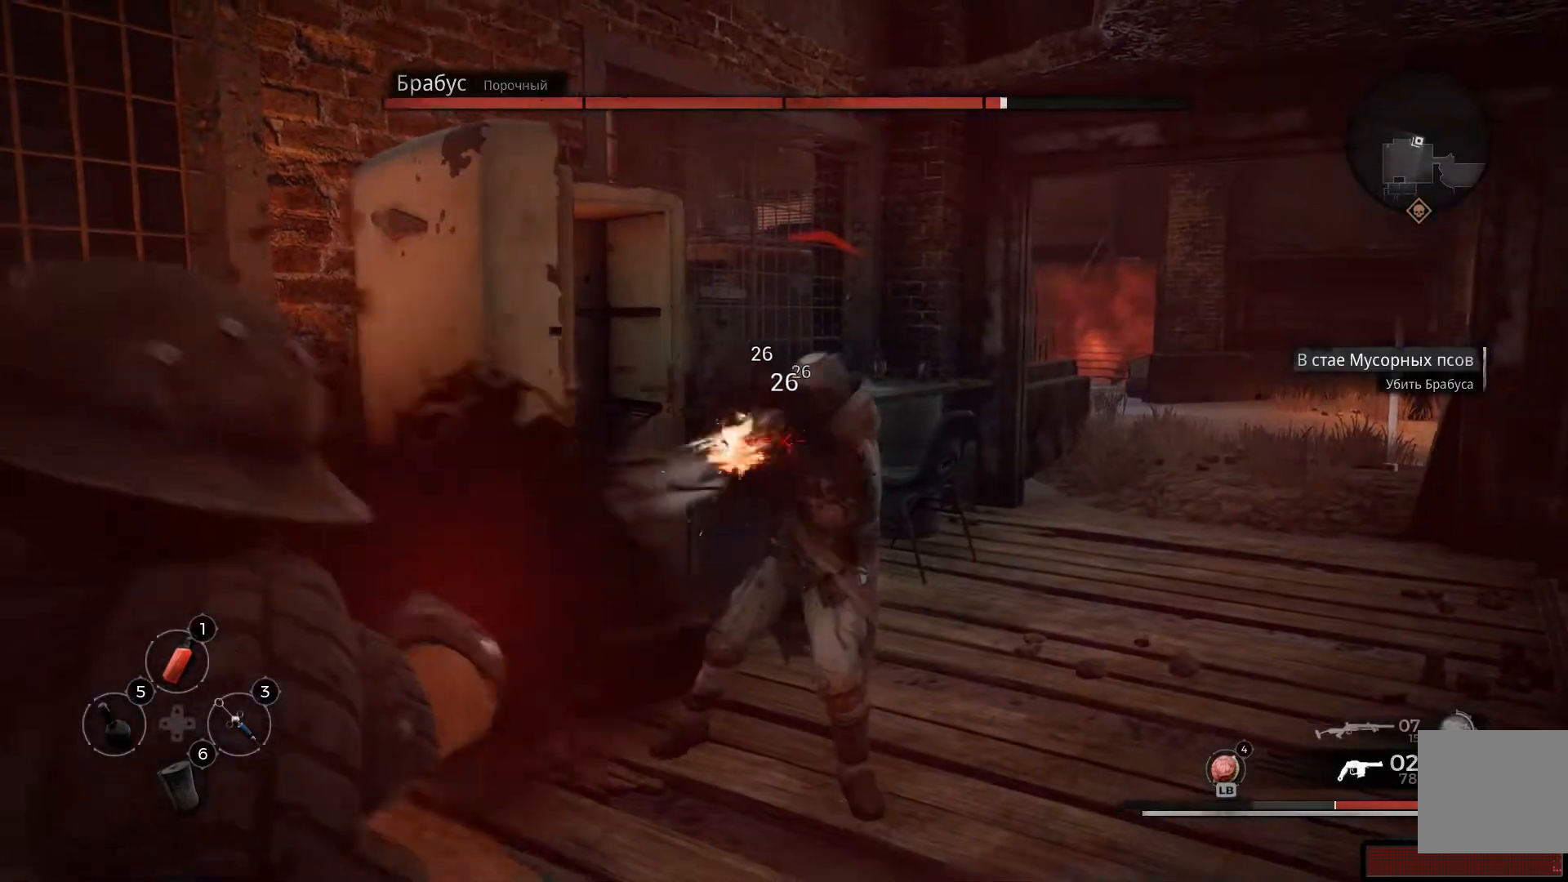
{"buttons": [], "left_stick": "left", "right_stick": "center", "events": [[50, "R2", "up"], [117, "L2", "up"], [167, "Y", "down"], [300, "Y", "up"]]}
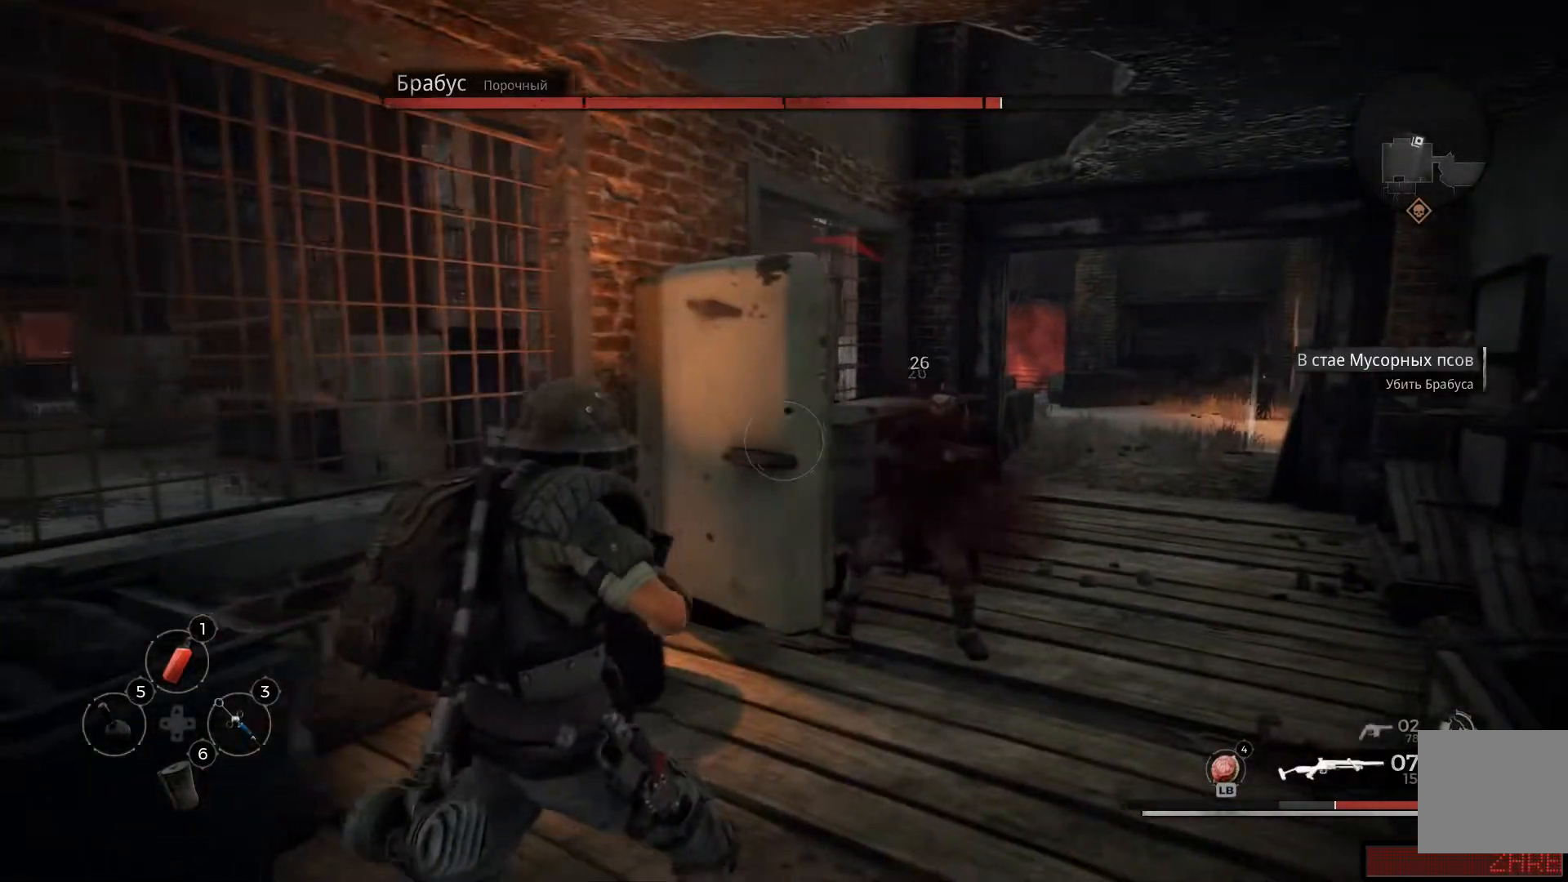
{"buttons": [], "left_stick": "center", "right_stick": "center", "events": [[217, "right_stick", "down-right"], [451, "left_stick", "center"], [451, "right_stick", "center"]]}
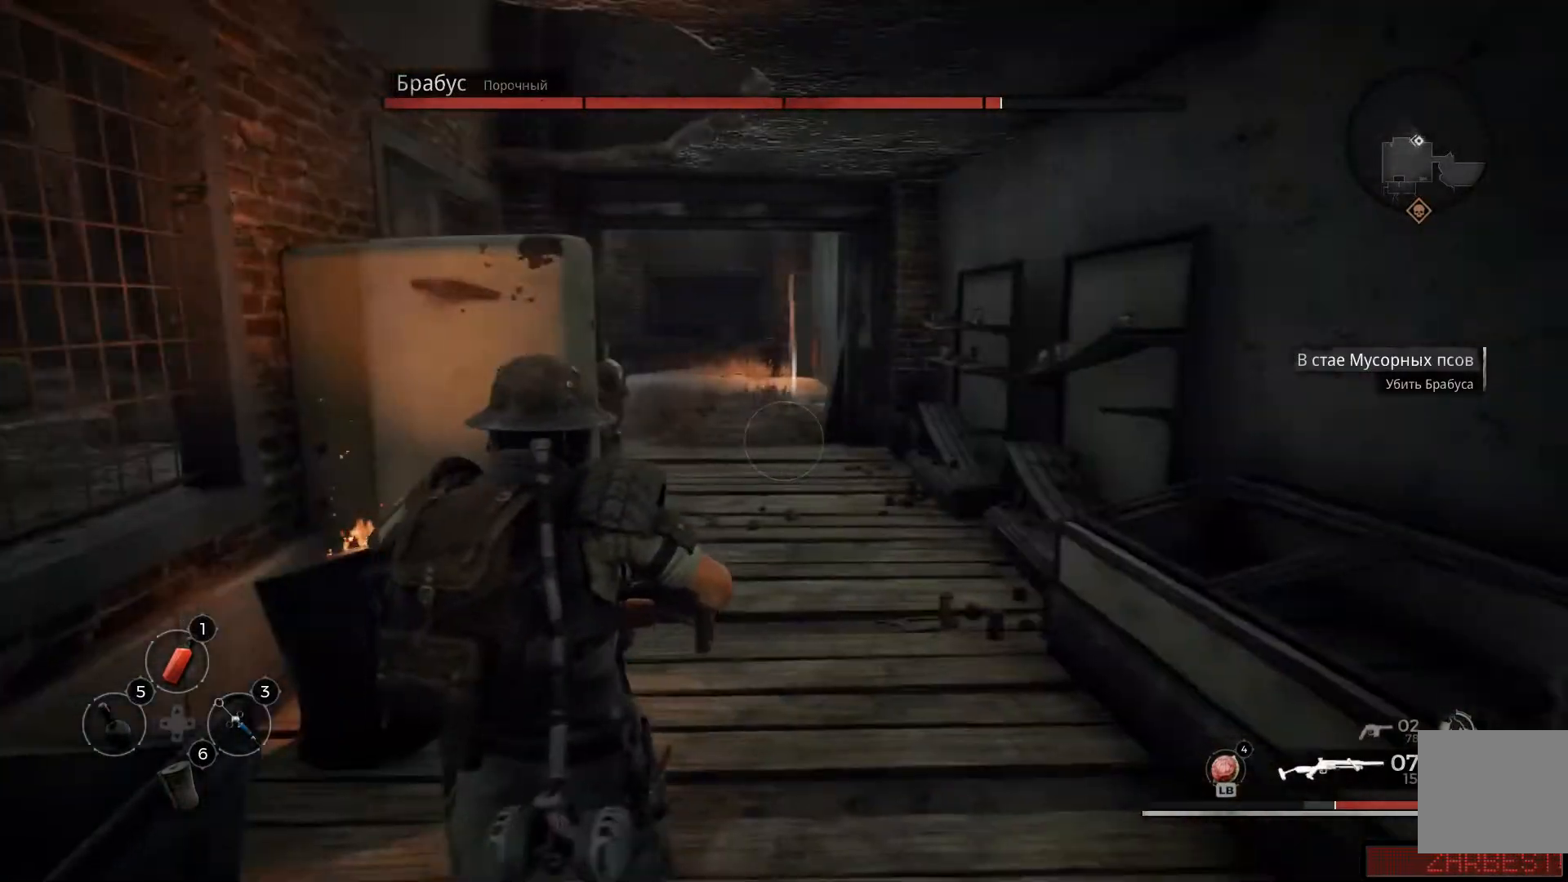
{"buttons": ["L2"], "left_stick": "right", "right_stick": "left", "events": [[50, "L2", "down"], [133, "left_stick", "right"], [267, "right_stick", "left"]]}
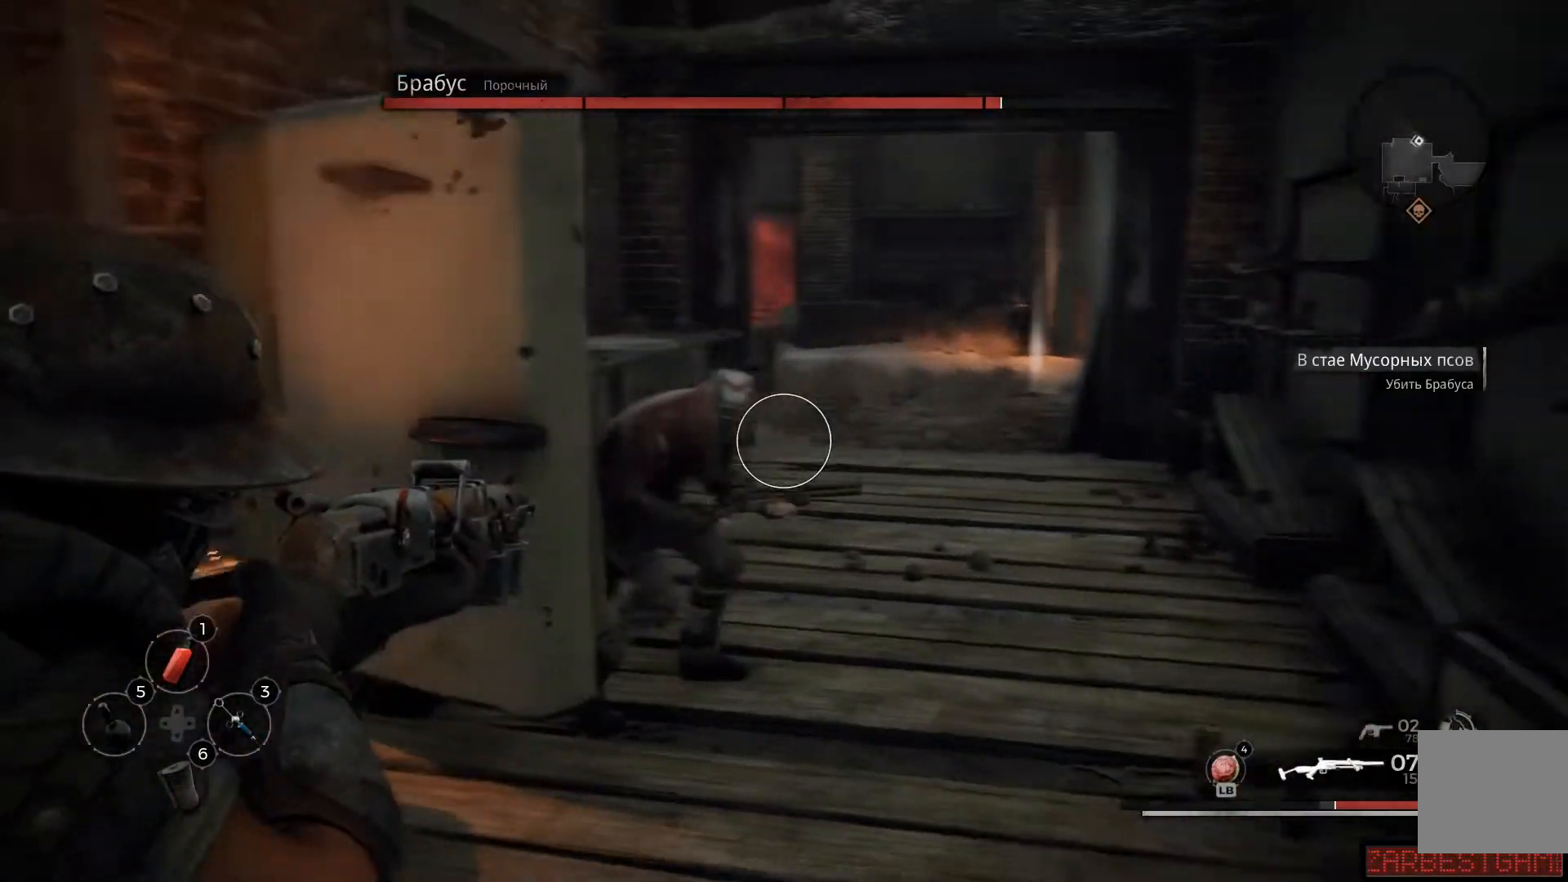
{"buttons": ["L2", "R2"], "left_stick": "down-right", "right_stick": "center", "events": [[134, "left_stick", "down-right"], [267, "R2", "down"], [384, "R2", "up"], [384, "right_stick", "center"], [468, "R2", "down"]]}
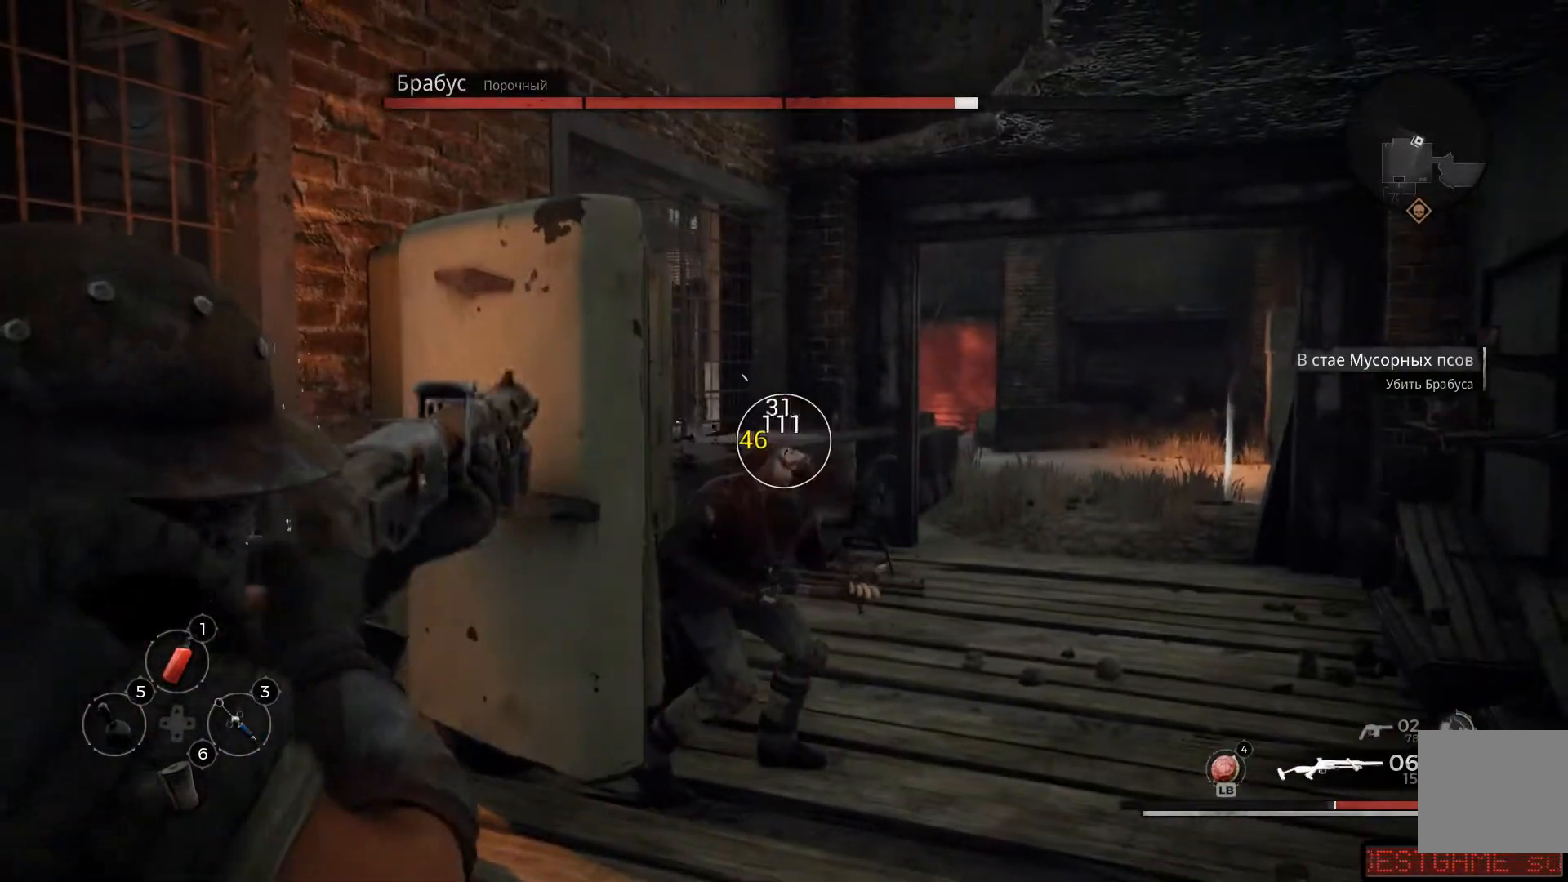
{"buttons": ["L2", "R2"], "left_stick": "center", "right_stick": "down-left", "events": [[33, "left_stick", "center"], [67, "R2", "up"], [267, "R2", "down"], [350, "R2", "up"], [350, "right_stick", "down-left"], [400, "R2", "down"]]}
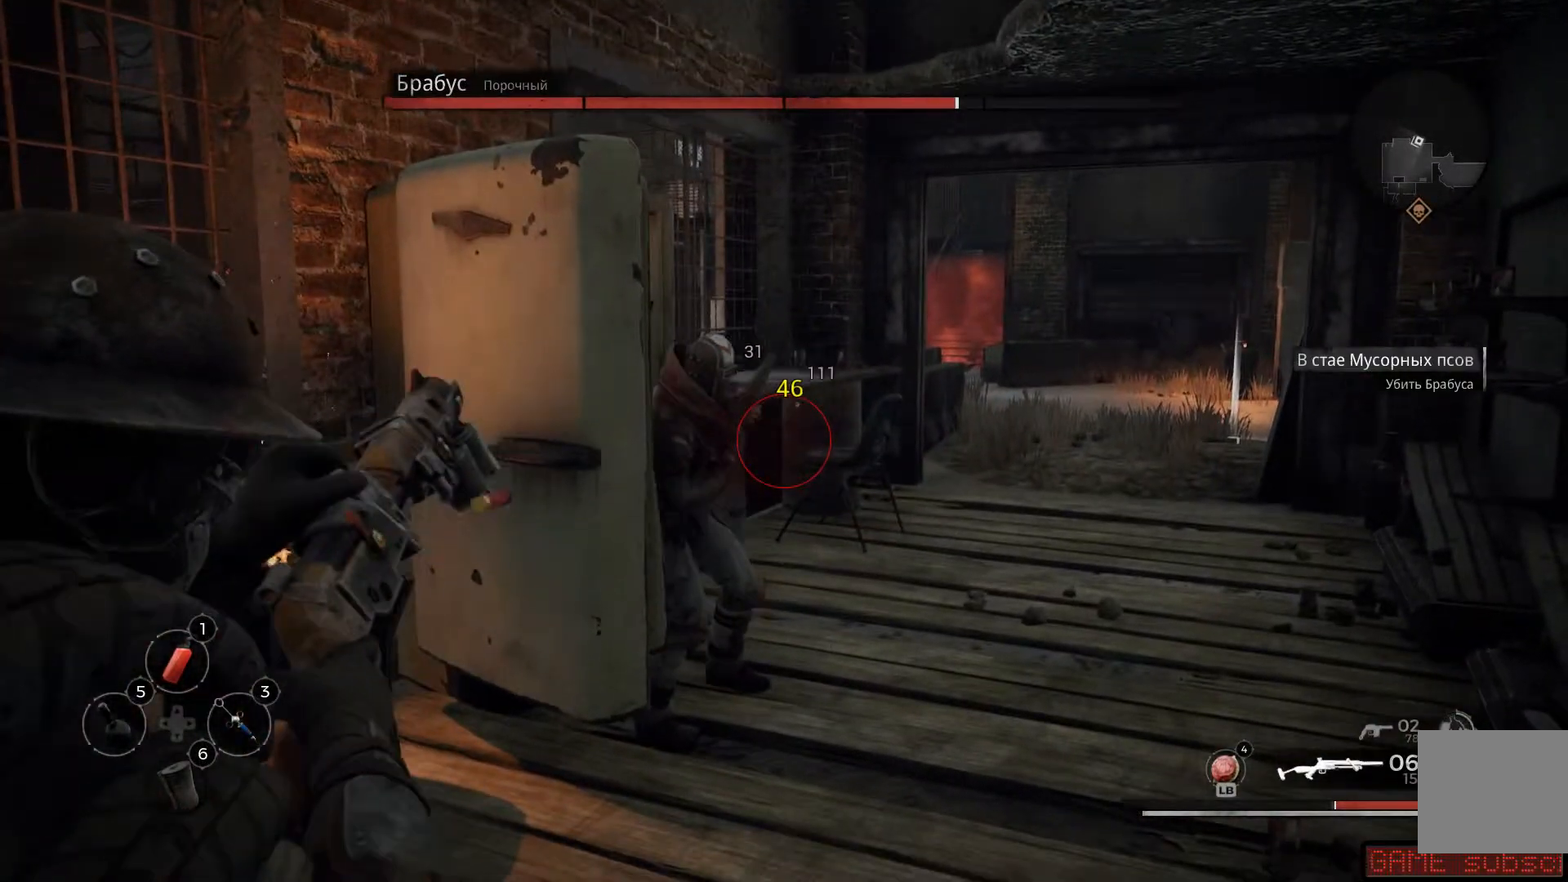
{"buttons": ["L2", "R2"], "left_stick": "center", "right_stick": "left", "events": [[34, "R2", "up"], [134, "left_stick", "down-right"], [134, "right_stick", "left"], [434, "R2", "down"], [434, "left_stick", "center"]]}
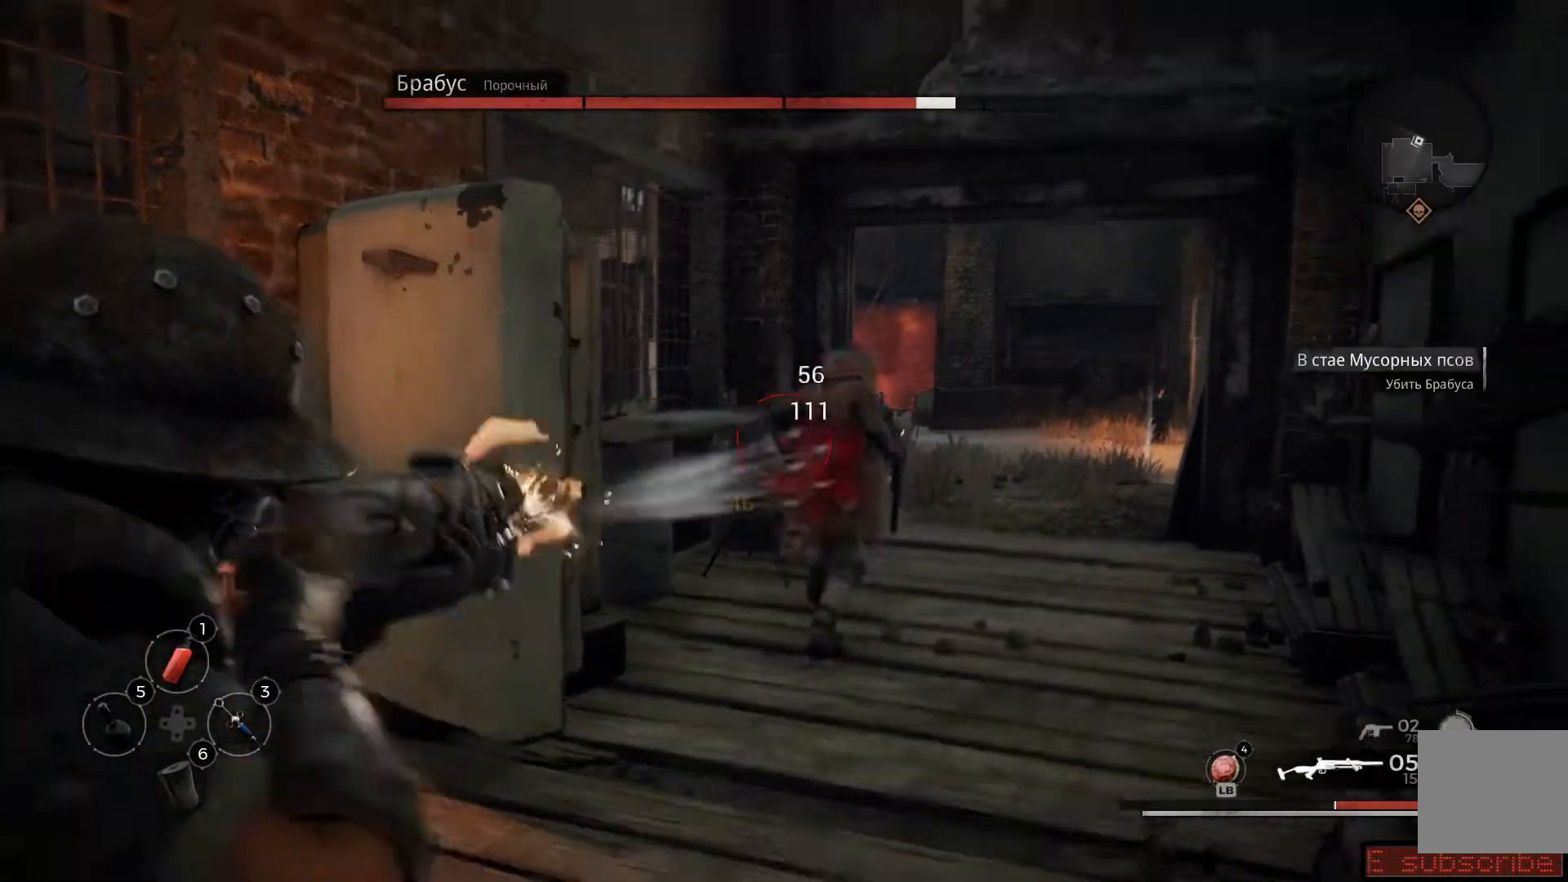
{"buttons": ["L2"], "left_stick": "up-left", "right_stick": "right", "events": [[17, "right_stick", "center"], [67, "R2", "up"], [100, "left_stick", "down-right"], [100, "right_stick", "down-right"], [150, "R2", "down"], [250, "left_stick", "center"], [250, "right_stick", "center"], [284, "R2", "up"], [334, "left_stick", "up-left"], [434, "right_stick", "right"]]}
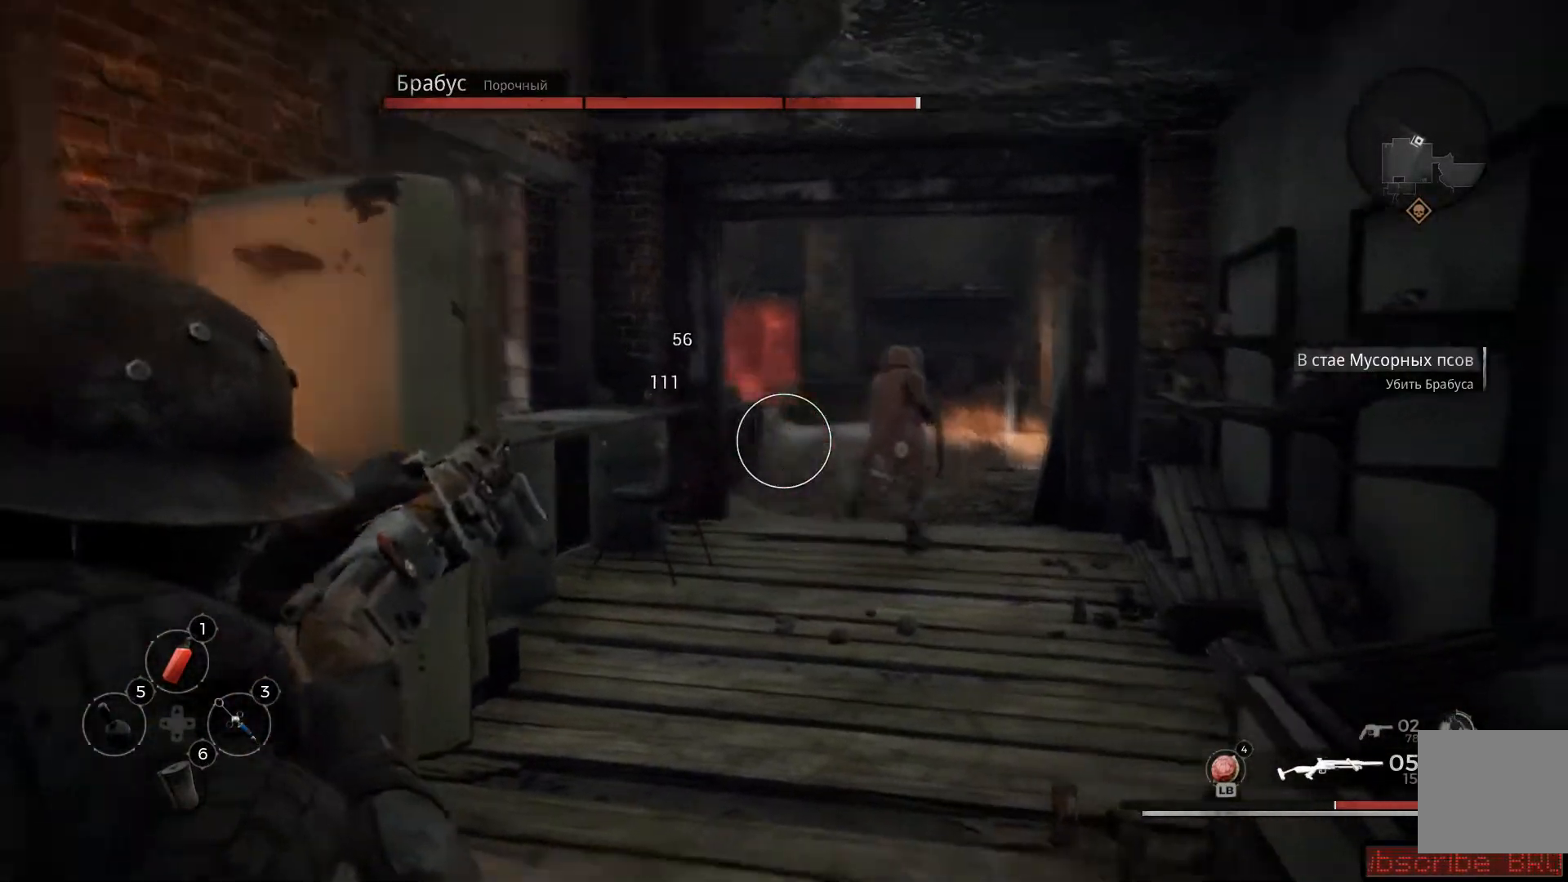
{"buttons": ["L2"], "left_stick": "center", "right_stick": "up-right", "events": [[151, "left_stick", "up"], [251, "right_stick", "center"], [317, "left_stick", "center"], [317, "right_stick", "up-right"]]}
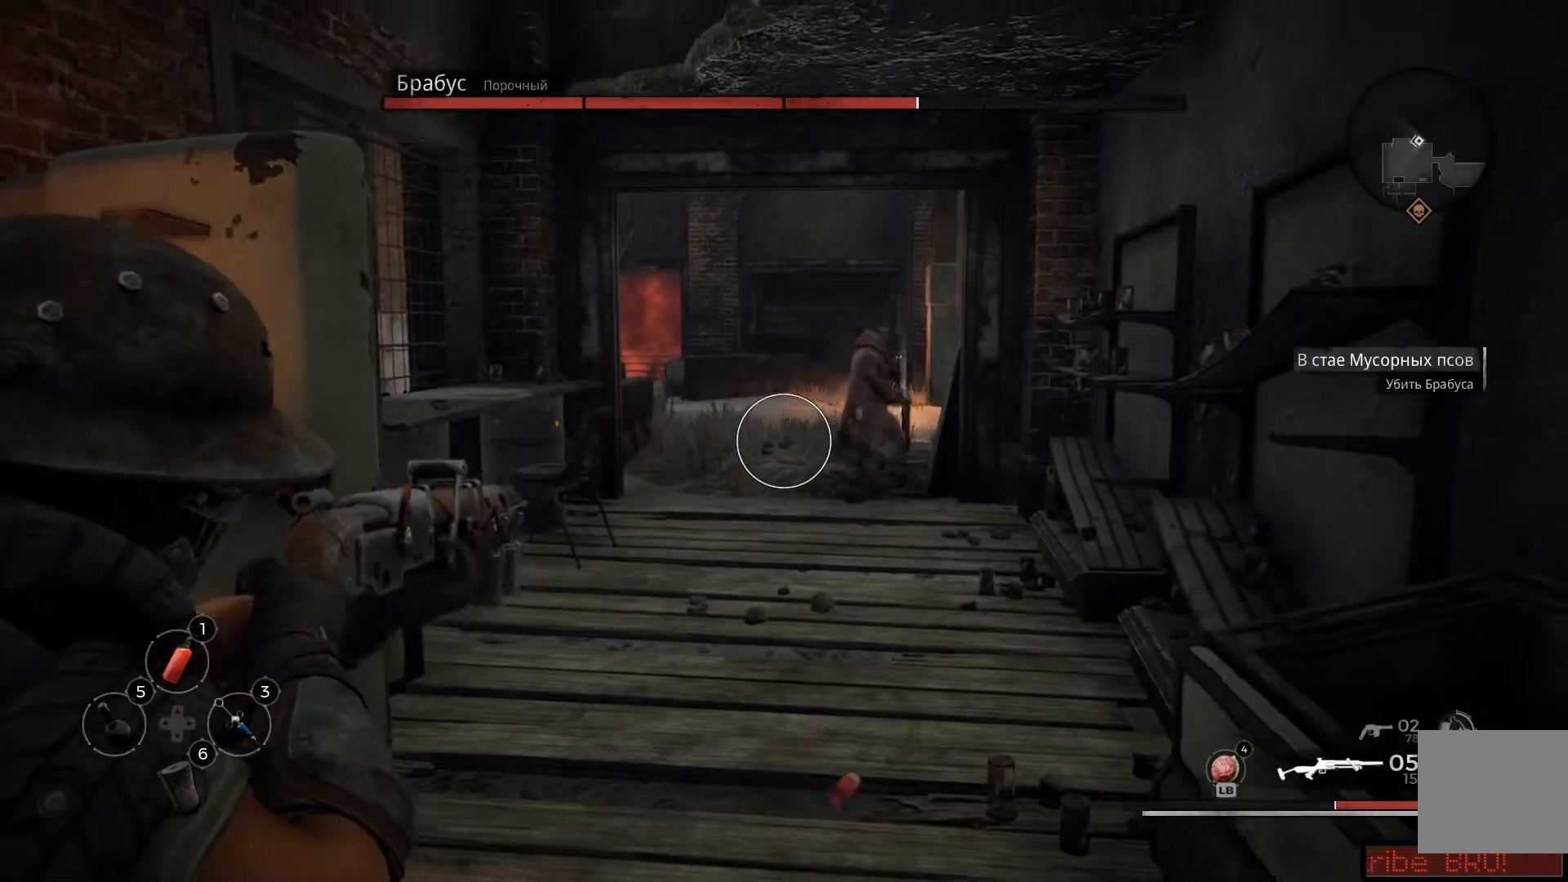
{"buttons": ["L2"], "left_stick": "left", "right_stick": "down-left", "events": [[67, "left_stick", "right"], [83, "right_stick", "right"], [250, "R2", "down"], [250, "left_stick", "center"], [367, "right_stick", "center"], [384, "R2", "up"], [384, "left_stick", "left"], [450, "right_stick", "down-left"]]}
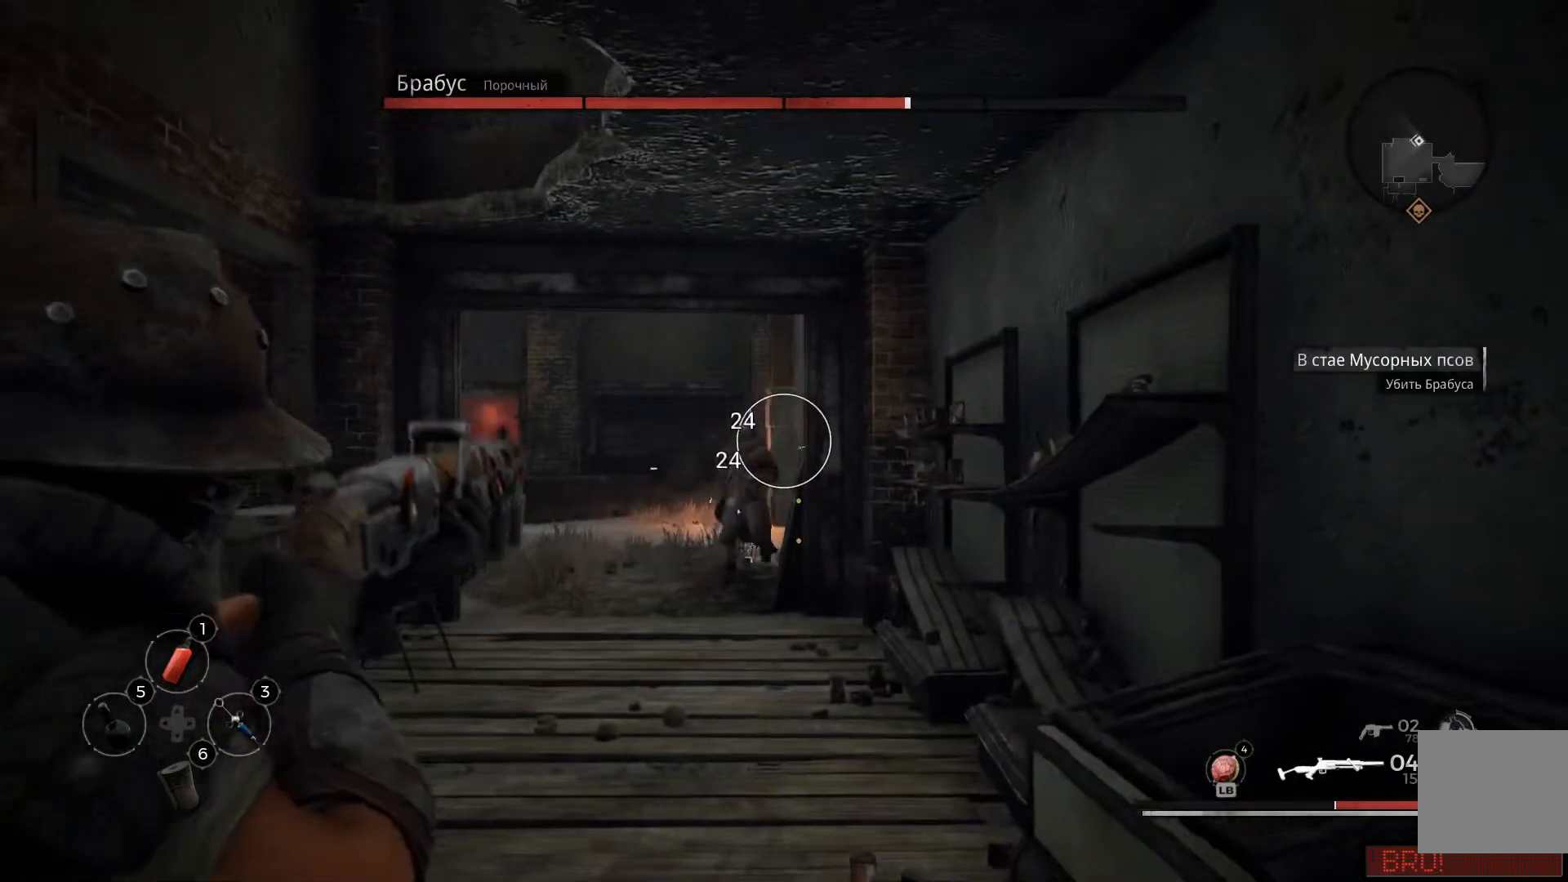
{"buttons": ["L2"], "left_stick": "center", "right_stick": "center", "events": [[50, "right_stick", "center"], [317, "R2", "down"], [384, "left_stick", "center"], [501, "R2", "up"]]}
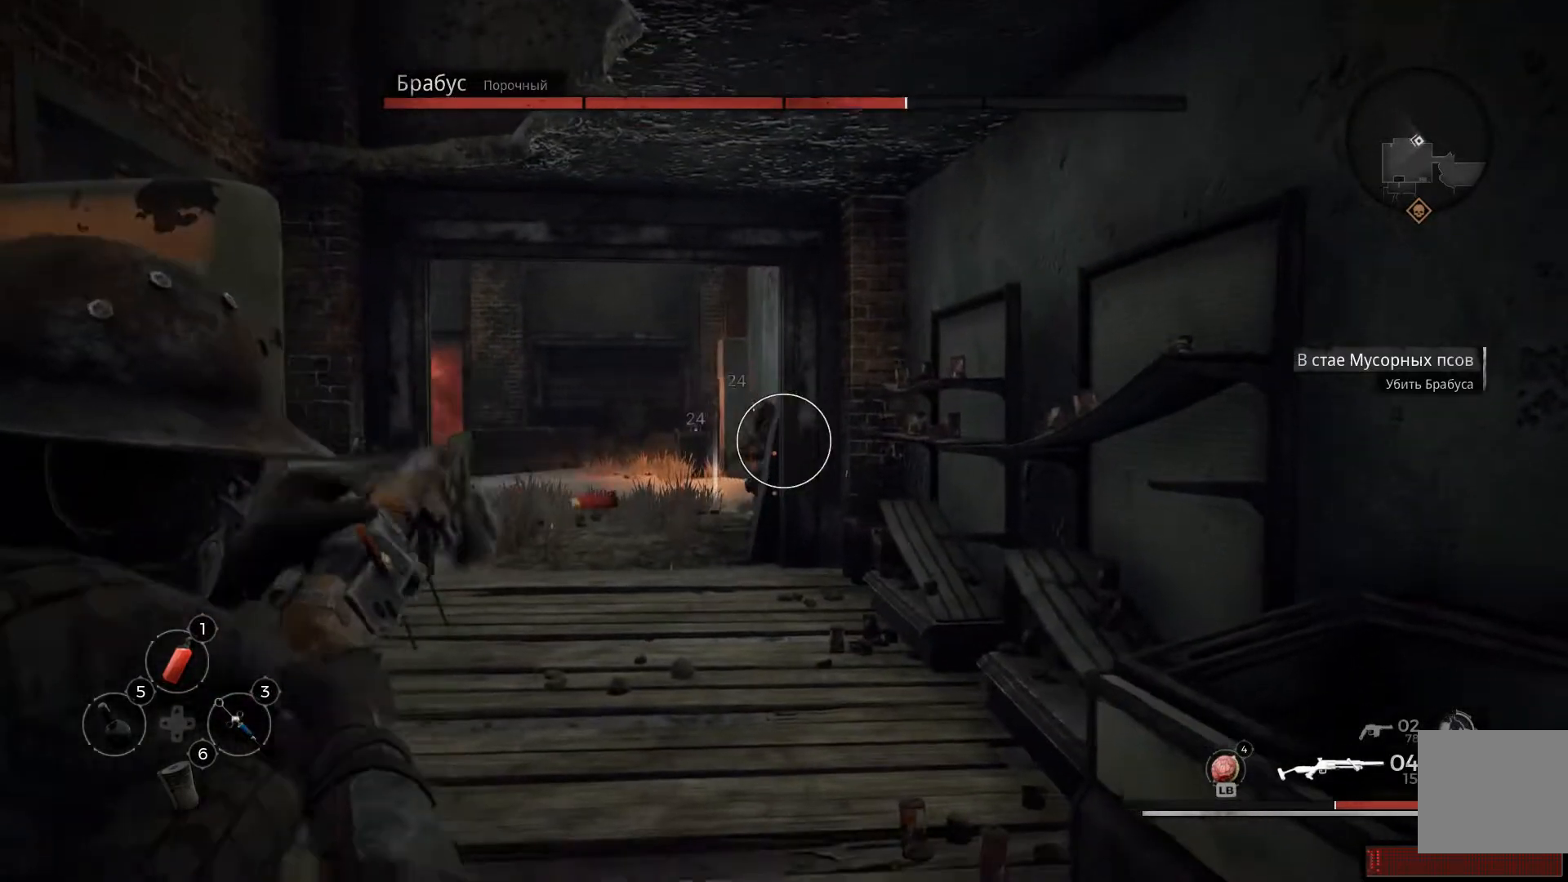
{"buttons": ["L2"], "left_stick": "left", "right_stick": "center", "events": [[167, "left_stick", "left"]]}
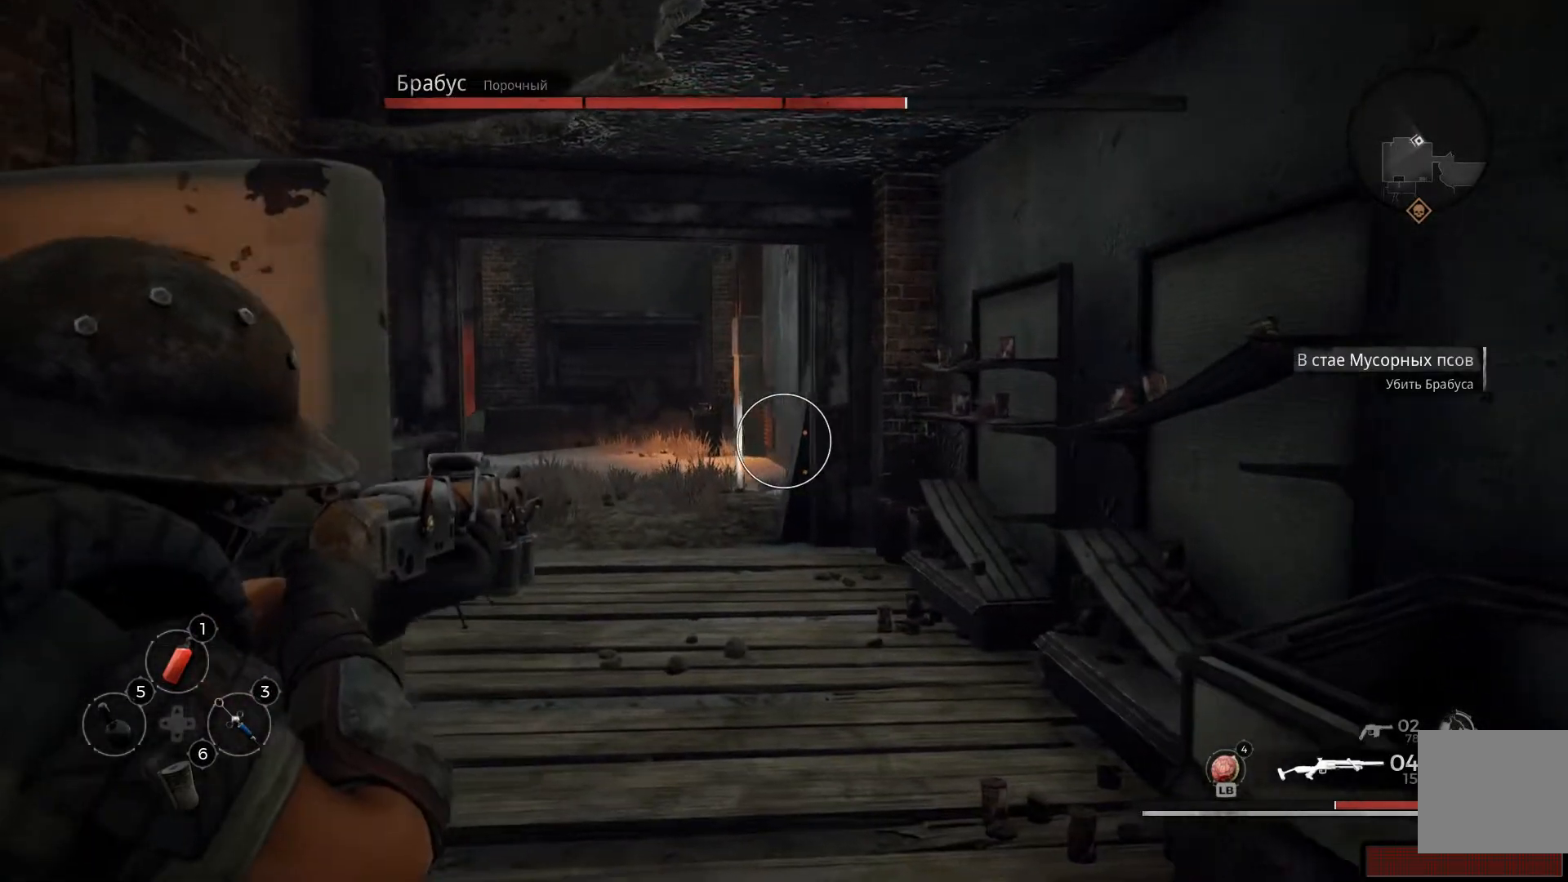
{"buttons": ["L2"], "left_stick": "left", "right_stick": "center", "events": []}
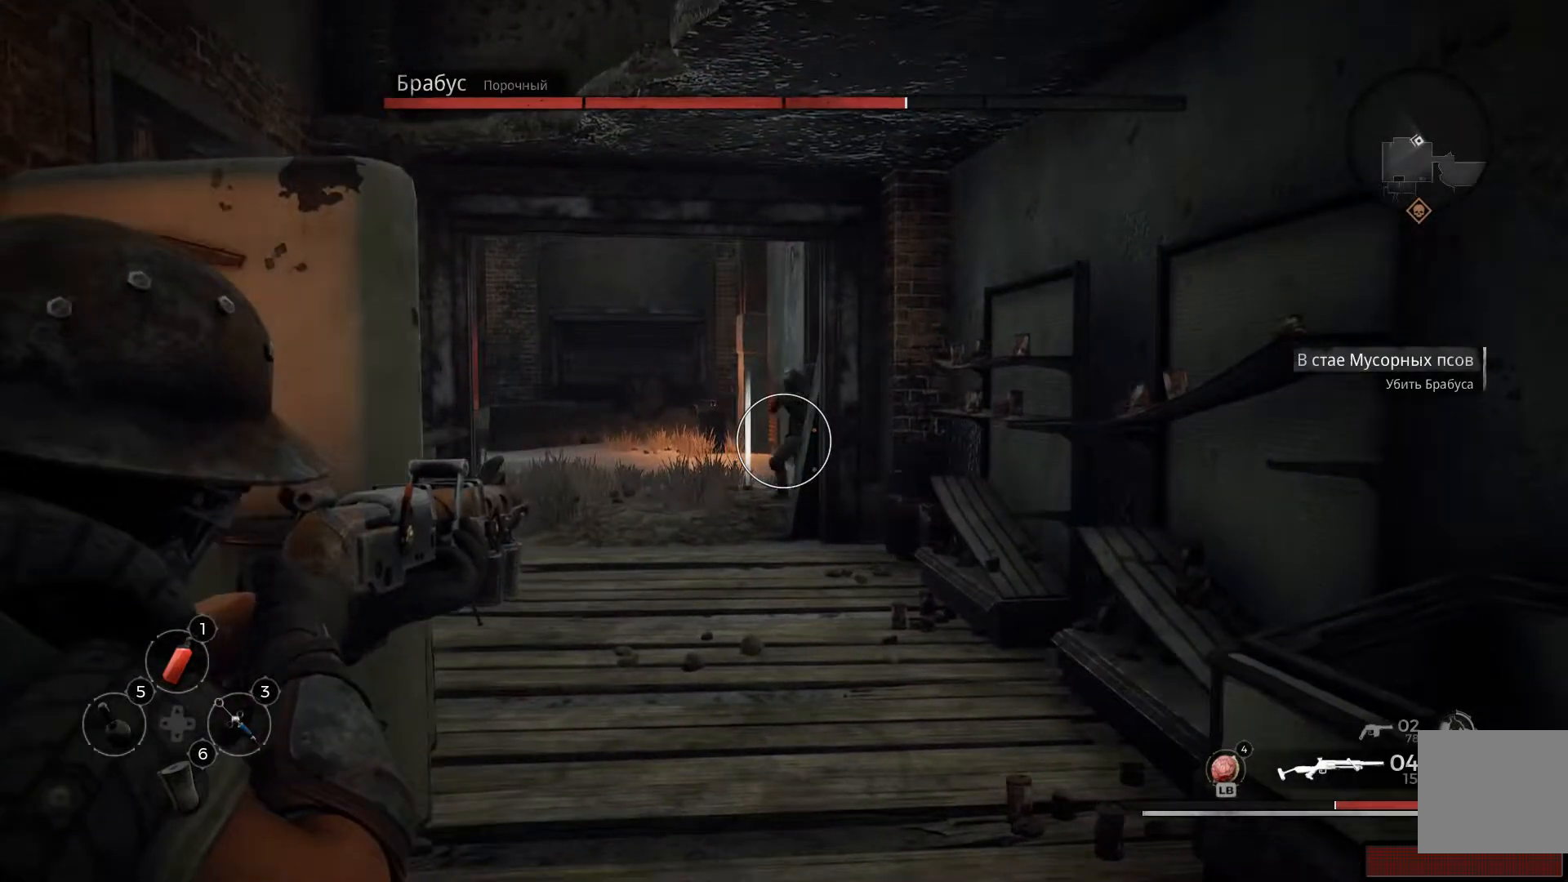
{"buttons": ["L2", "R2"], "left_stick": "up-left", "right_stick": "center", "events": [[384, "R2", "down"], [417, "left_stick", "up-left"]]}
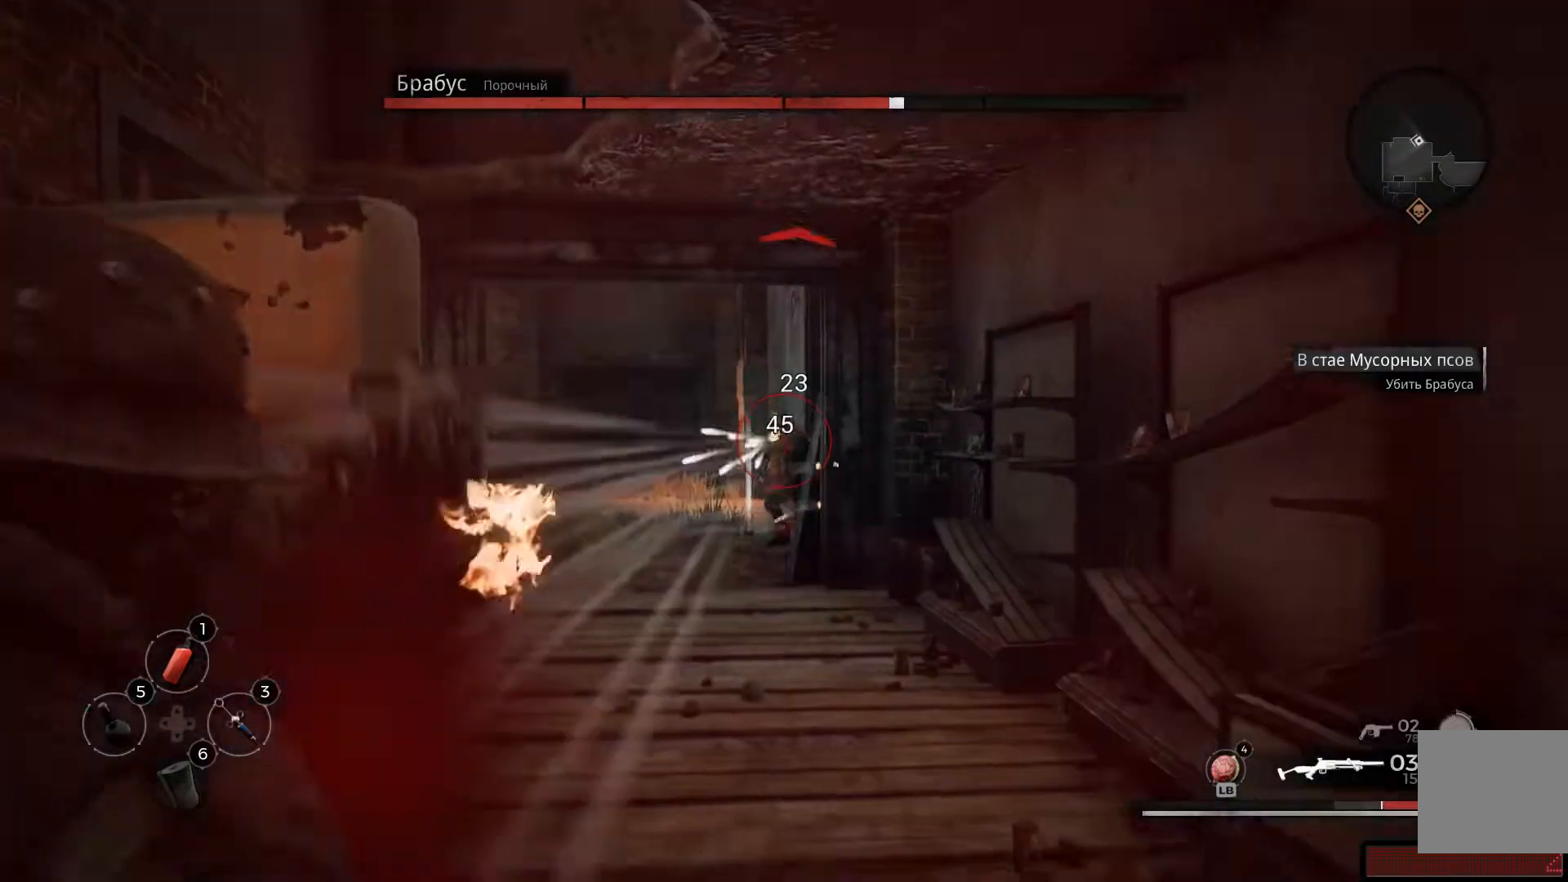
{"buttons": ["A"], "left_stick": "left", "right_stick": "center", "events": [[50, "R2", "up"], [101, "R2", "down"], [101, "left_stick", "left"], [251, "R2", "up"], [301, "L2", "up"], [501, "A", "down"]]}
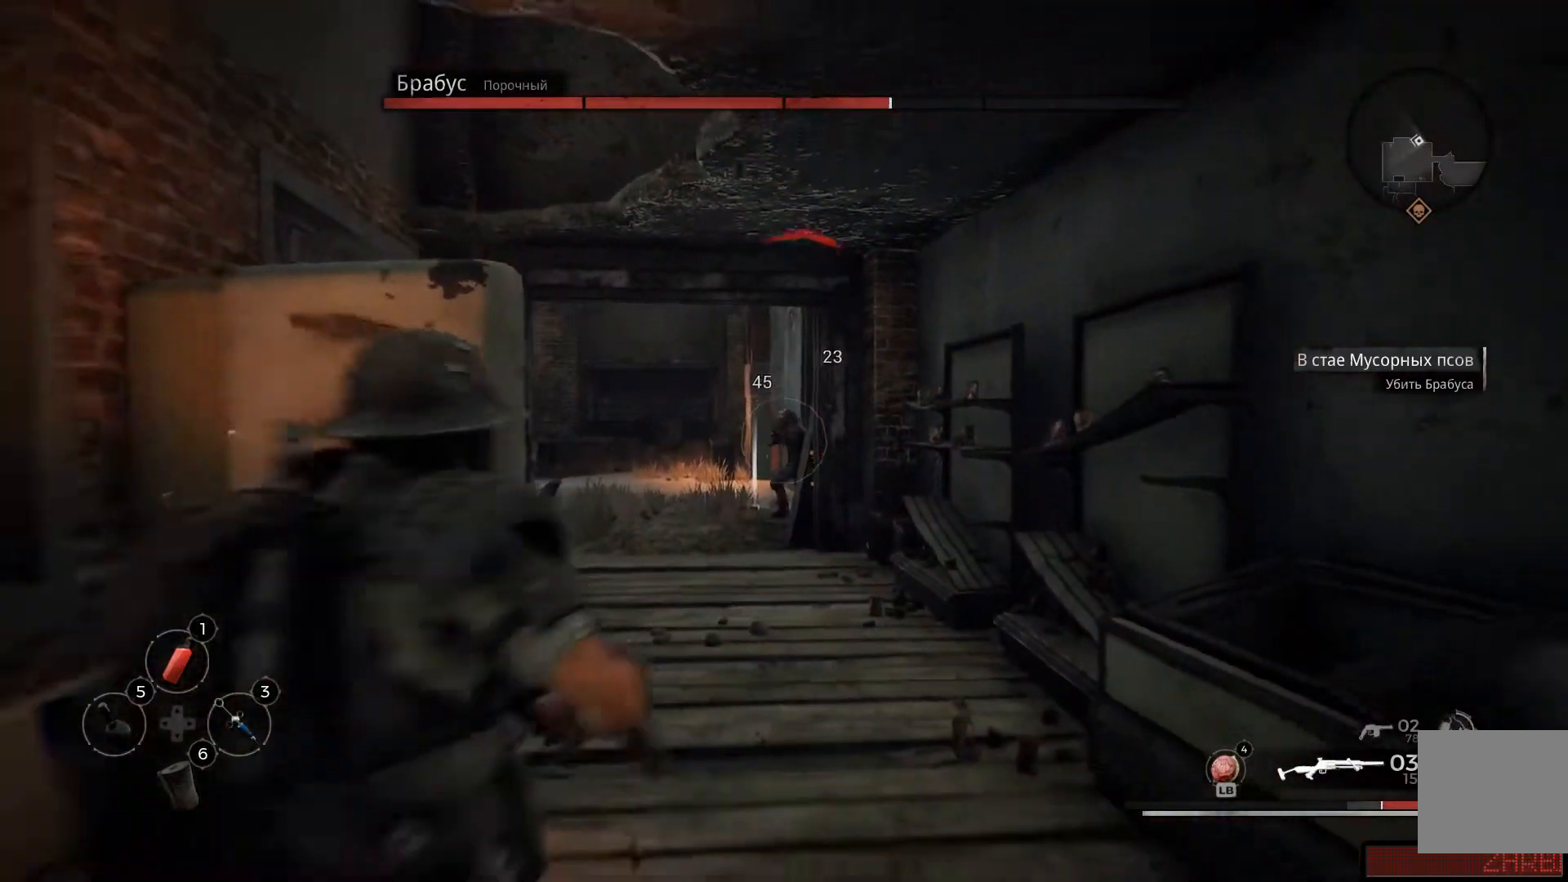
{"buttons": [], "left_stick": "up-left", "right_stick": "center", "events": [[83, "A", "up"], [167, "A", "down"], [284, "A", "up"], [400, "left_stick", "up-left"]]}
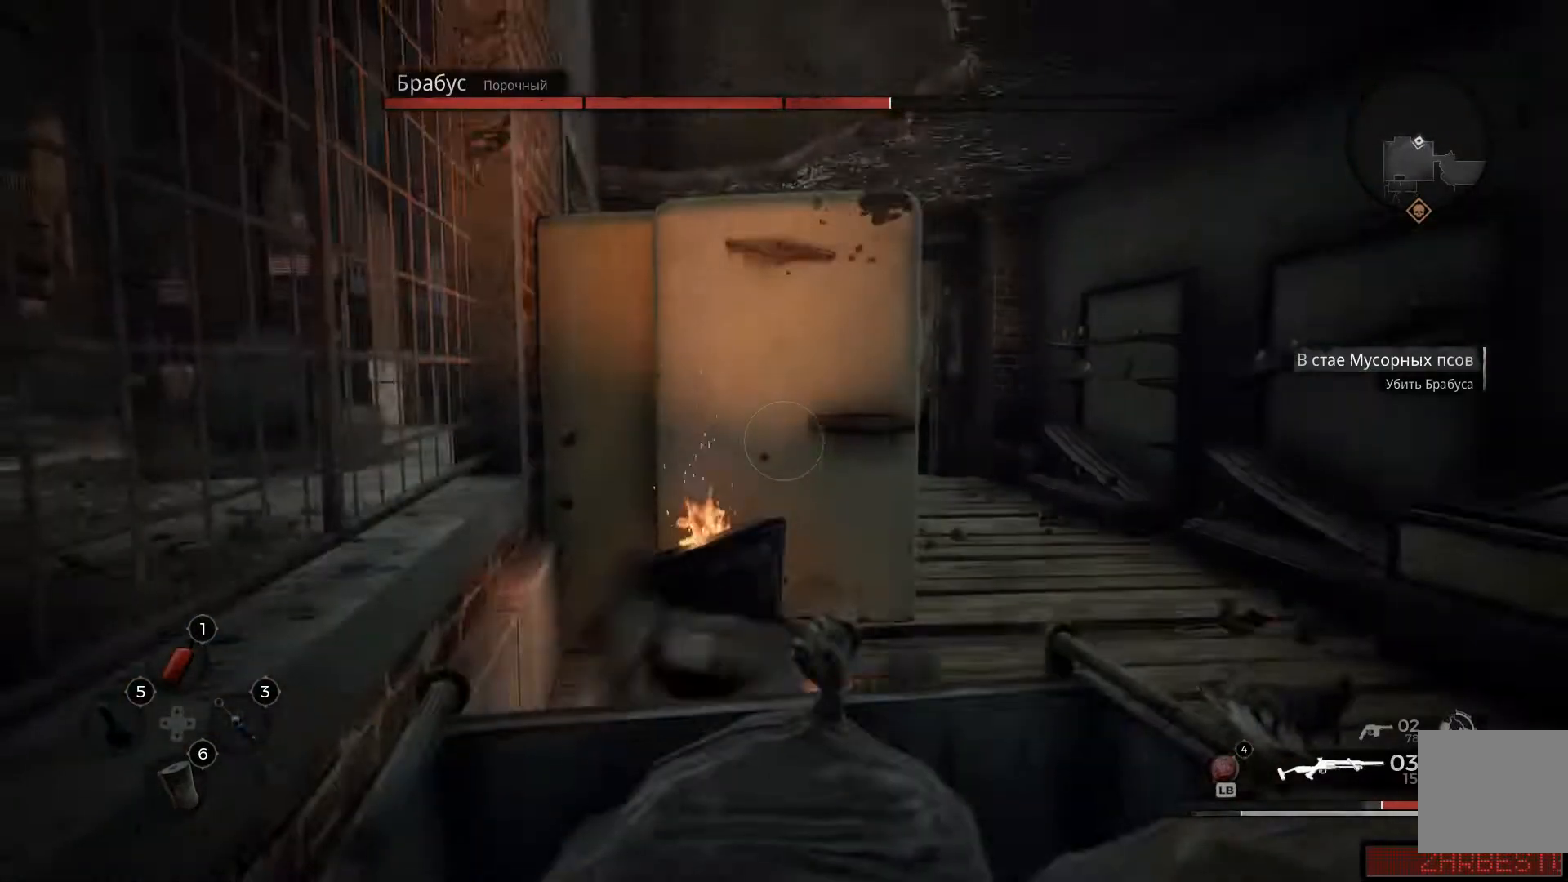
{"buttons": [], "left_stick": "center", "right_stick": "center", "events": [[151, "left_stick", "center"]]}
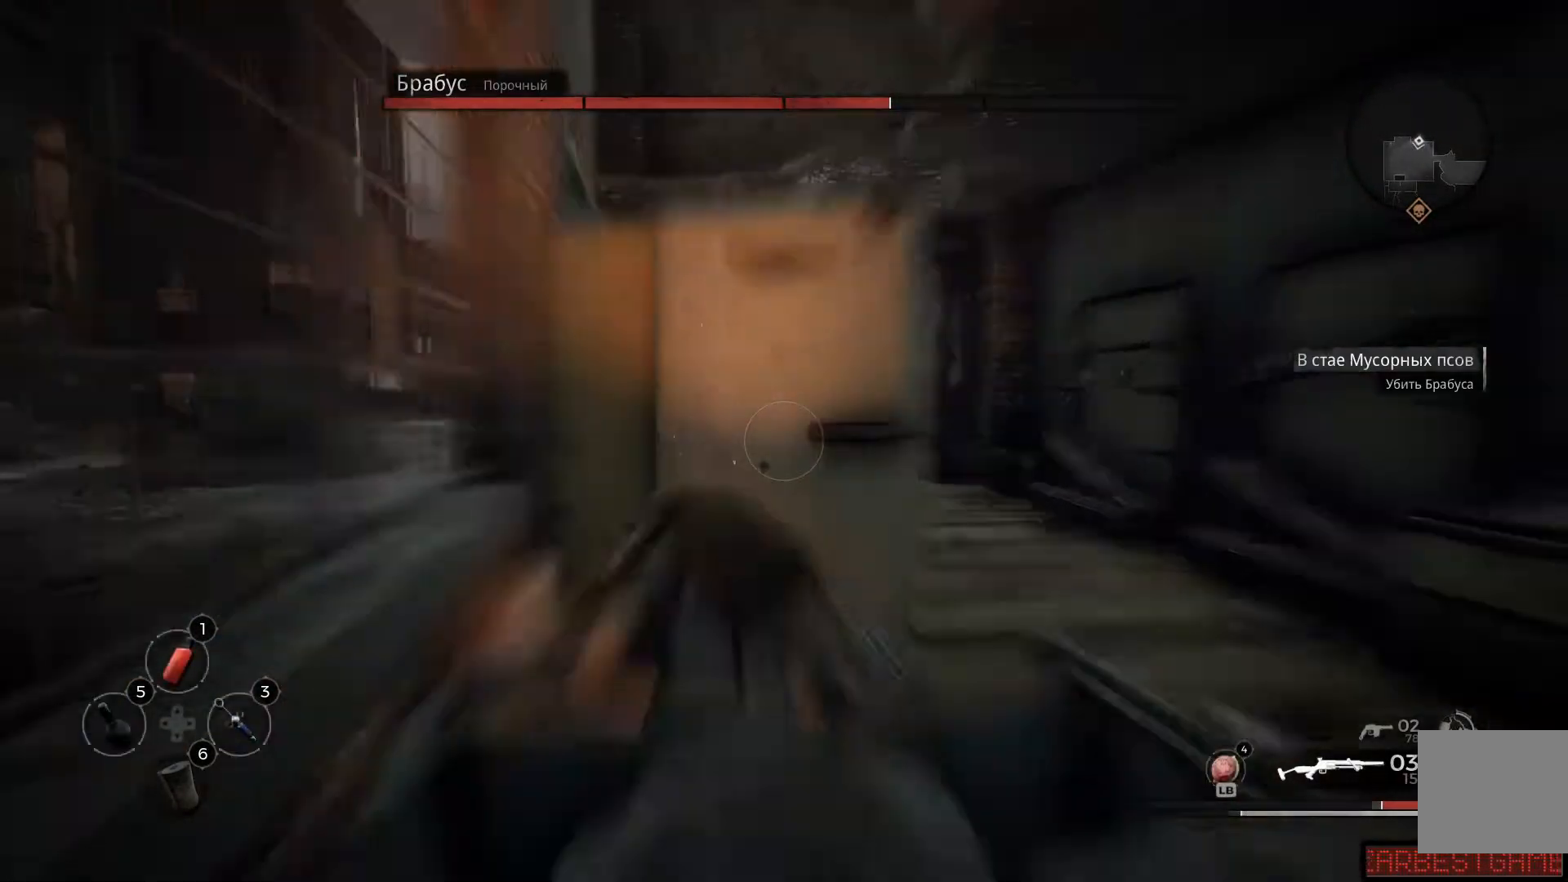
{"buttons": [], "left_stick": "center", "right_stick": "center", "events": [[33, "L1", "down"], [133, "L1", "up"], [233, "L1", "down"], [367, "L1", "up"]]}
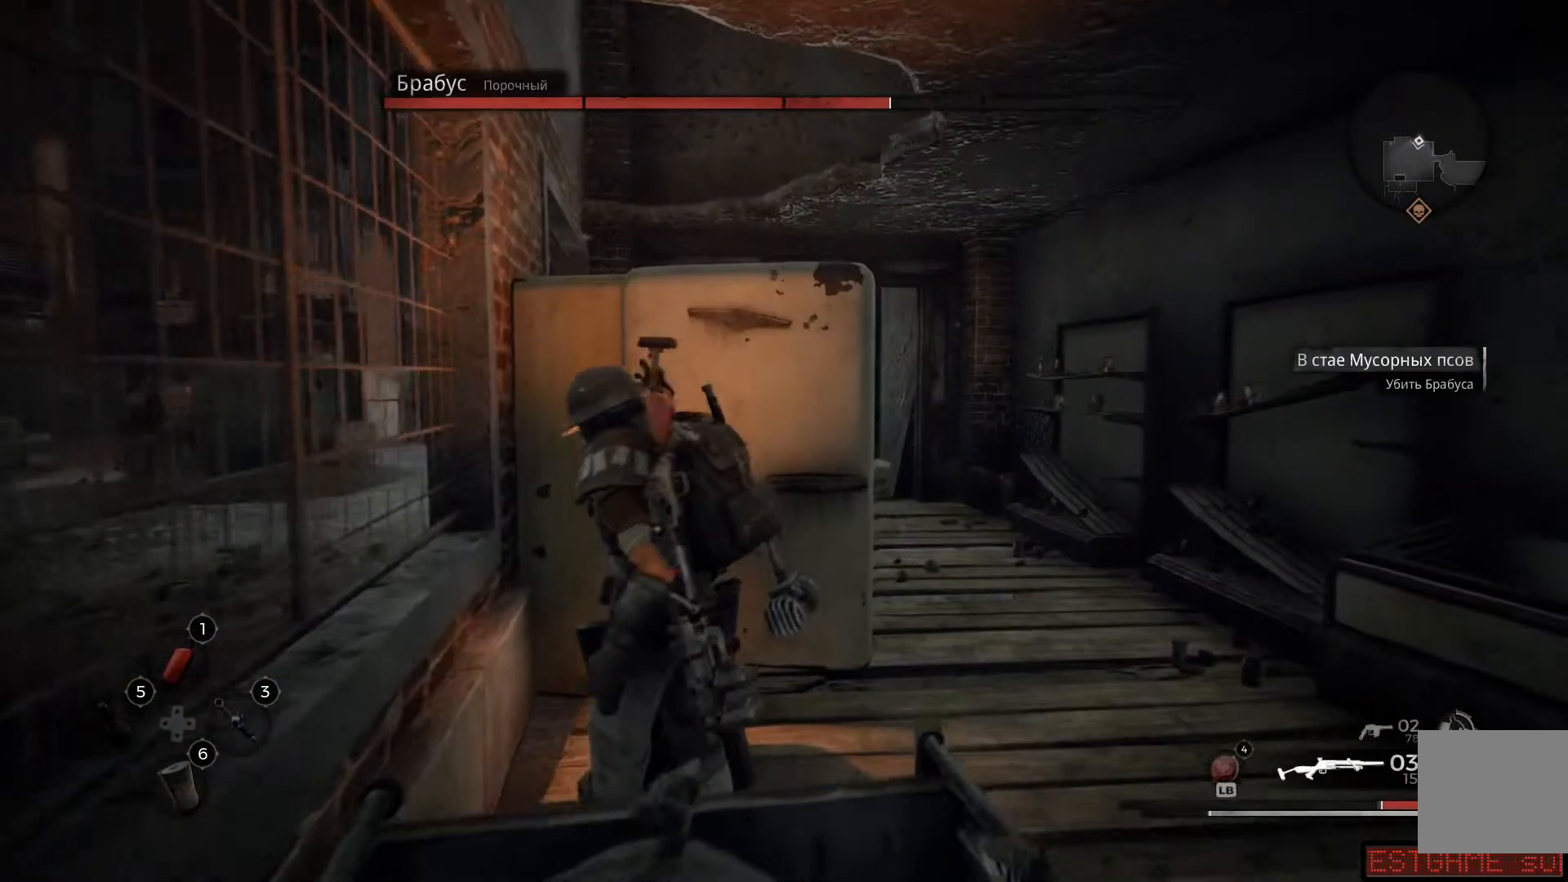
{"buttons": [], "left_stick": "up-left", "right_stick": "center", "events": [[468, "left_stick", "up-left"]]}
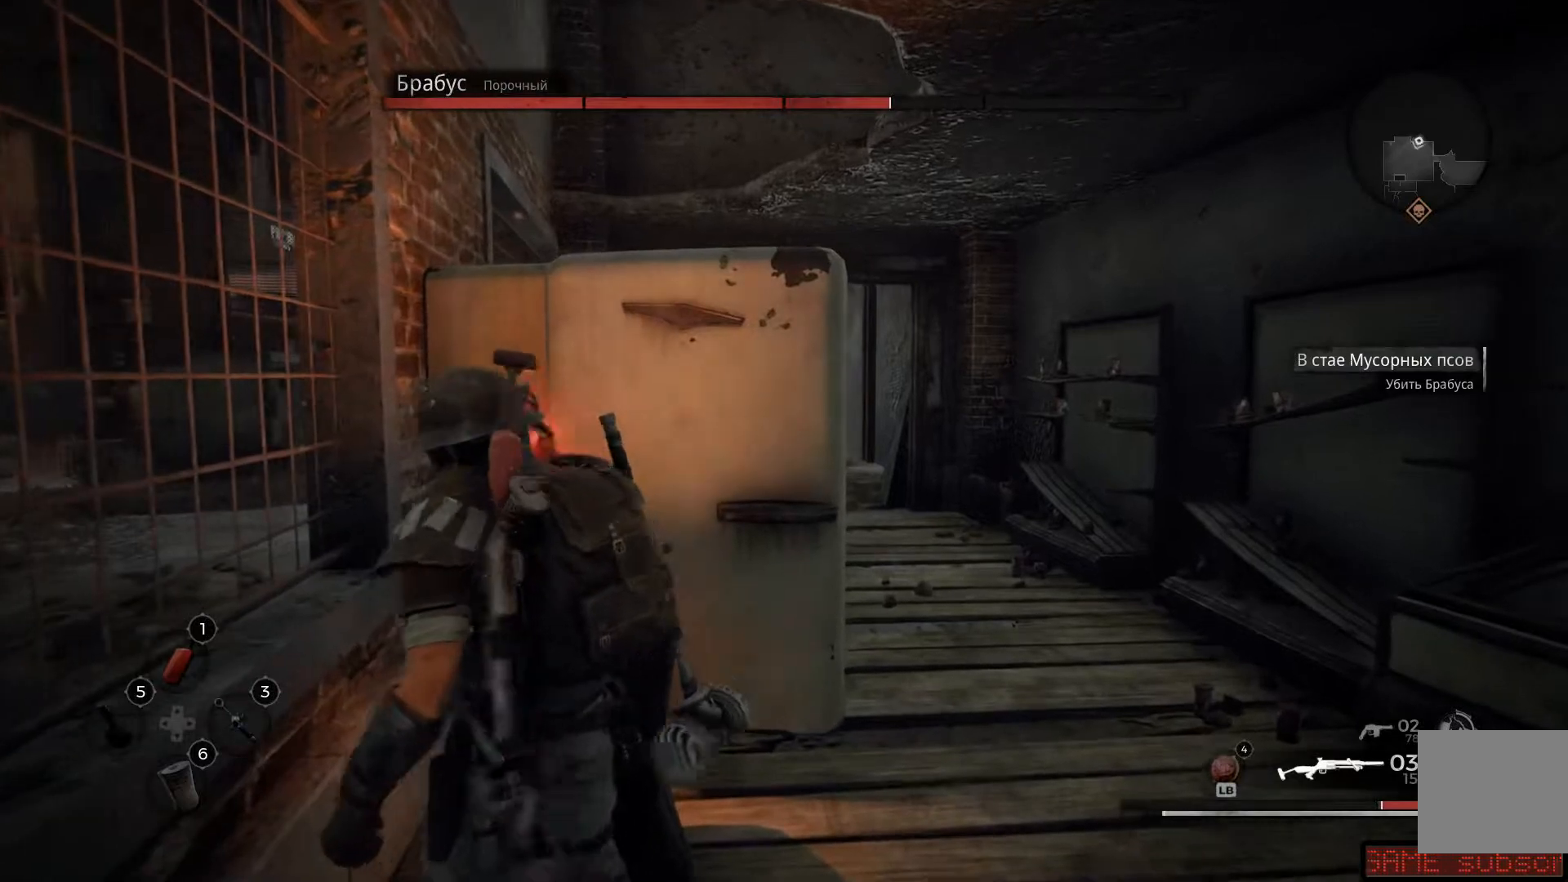
{"buttons": [], "left_stick": "center", "right_stick": "center", "events": [[317, "left_stick", "up"], [450, "left_stick", "center"]]}
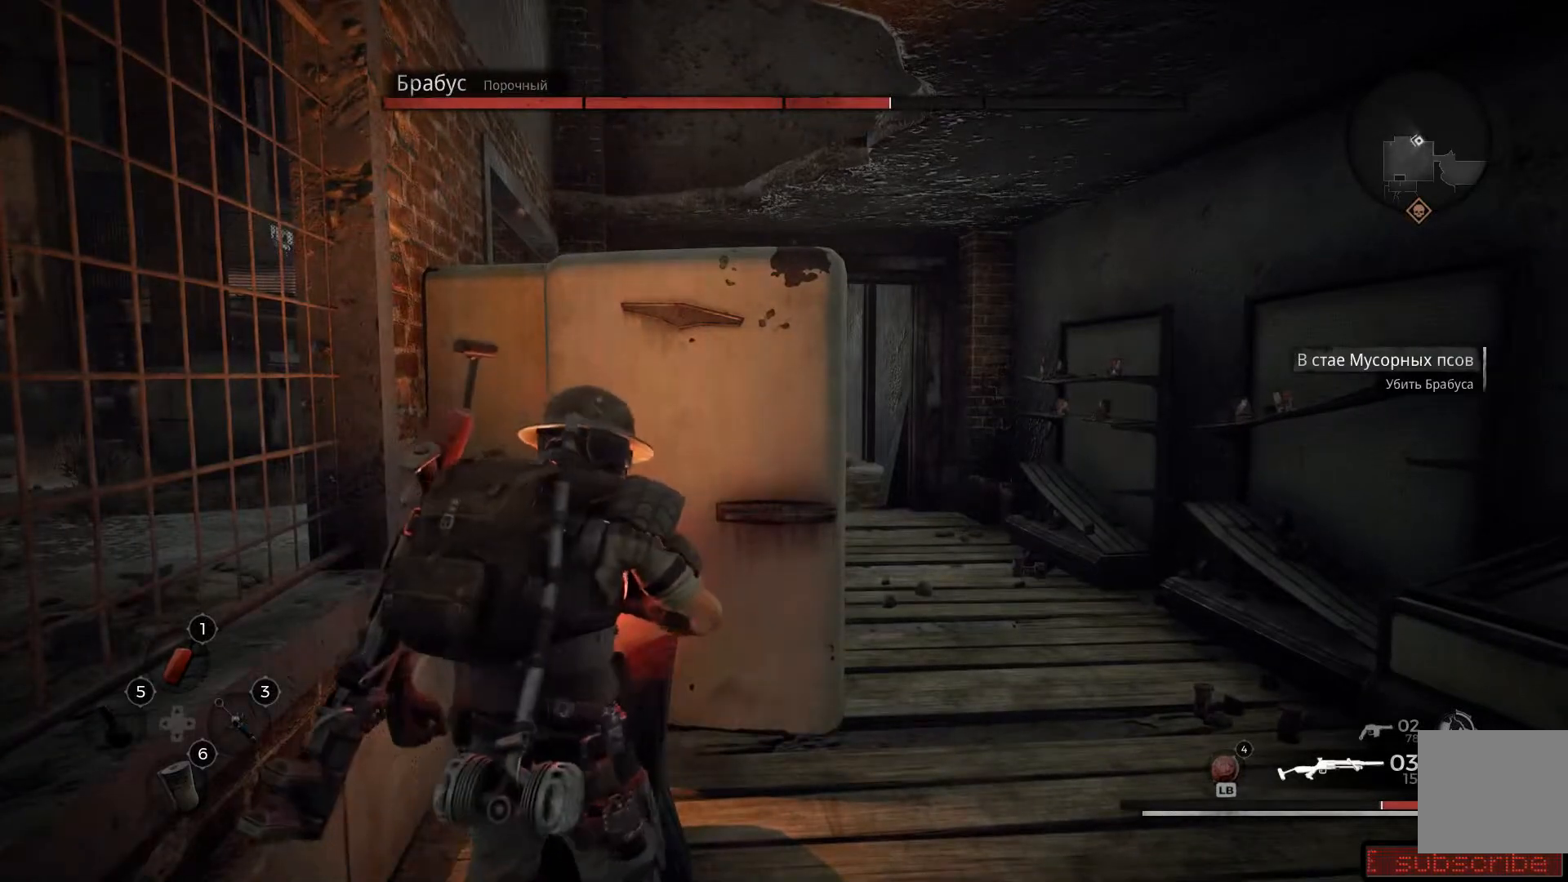
{"buttons": [], "left_stick": "down-left", "right_stick": "center", "events": [[267, "left_stick", "down-left"]]}
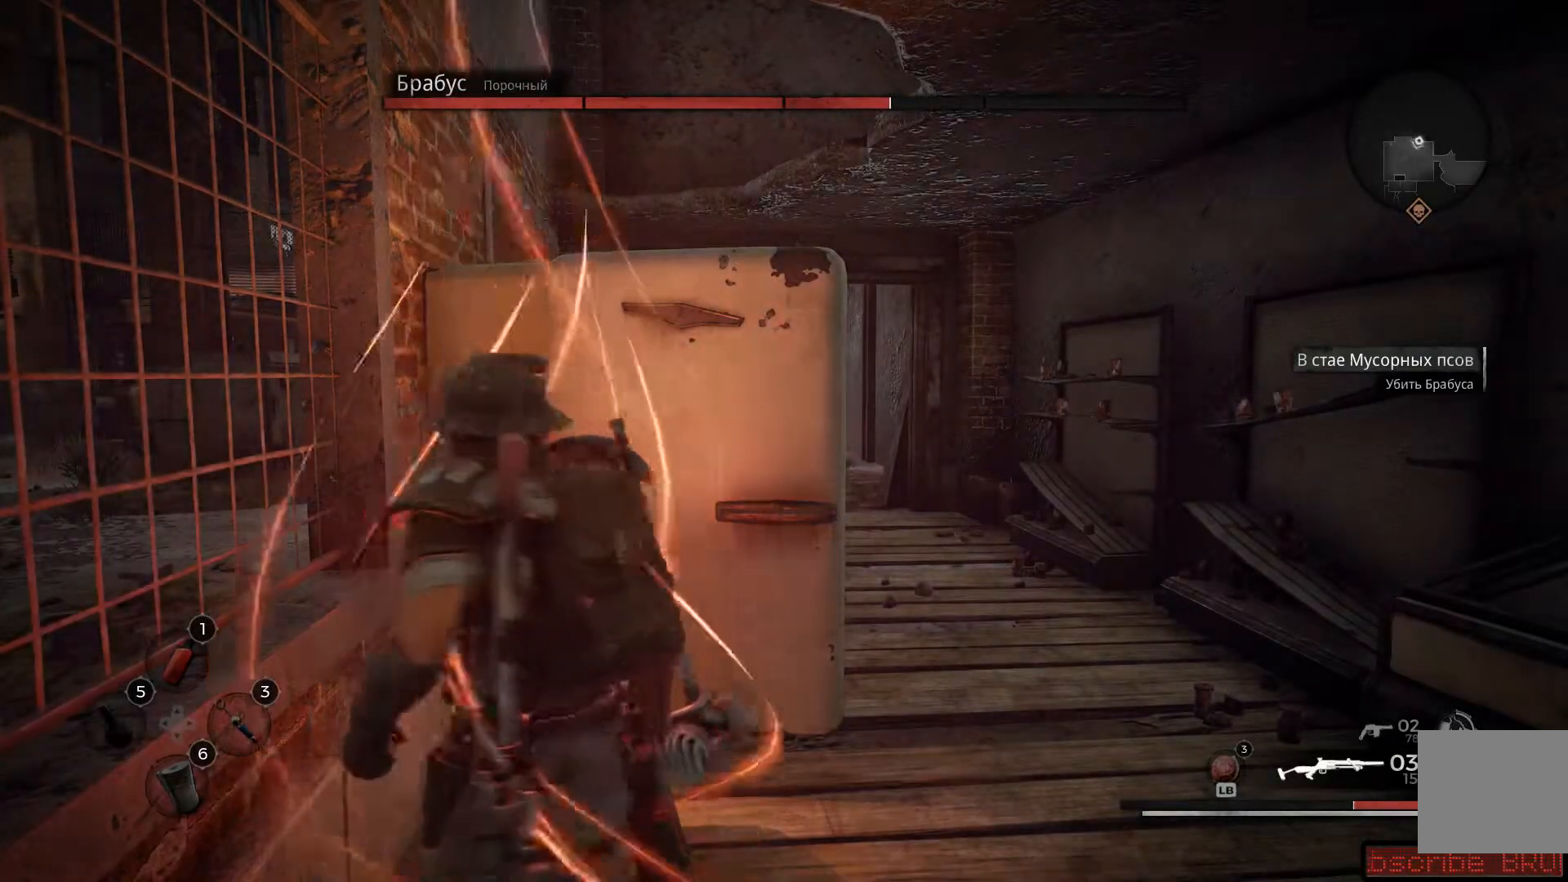
{"buttons": [], "left_stick": "center", "right_stick": "center", "events": [[367, "left_stick", "center"], [400, "X", "down"], [500, "X", "up"]]}
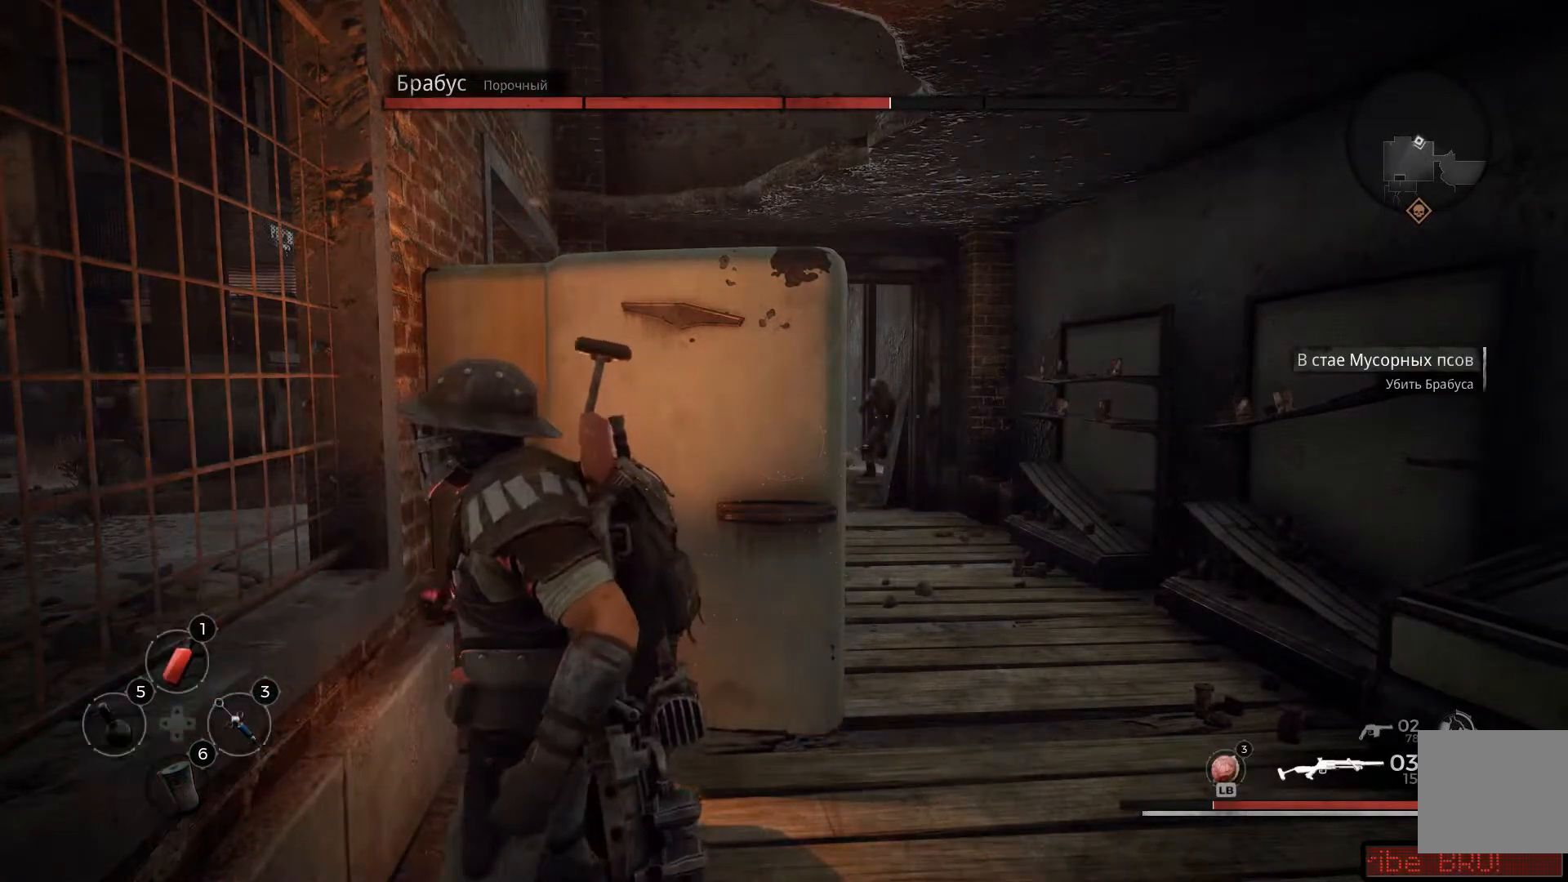
{"buttons": [], "left_stick": "up", "right_stick": "center", "events": [[84, "X", "down"], [134, "X", "up"], [217, "left_stick", "up"], [234, "X", "down"], [301, "X", "up"], [401, "X", "down"], [468, "X", "up"]]}
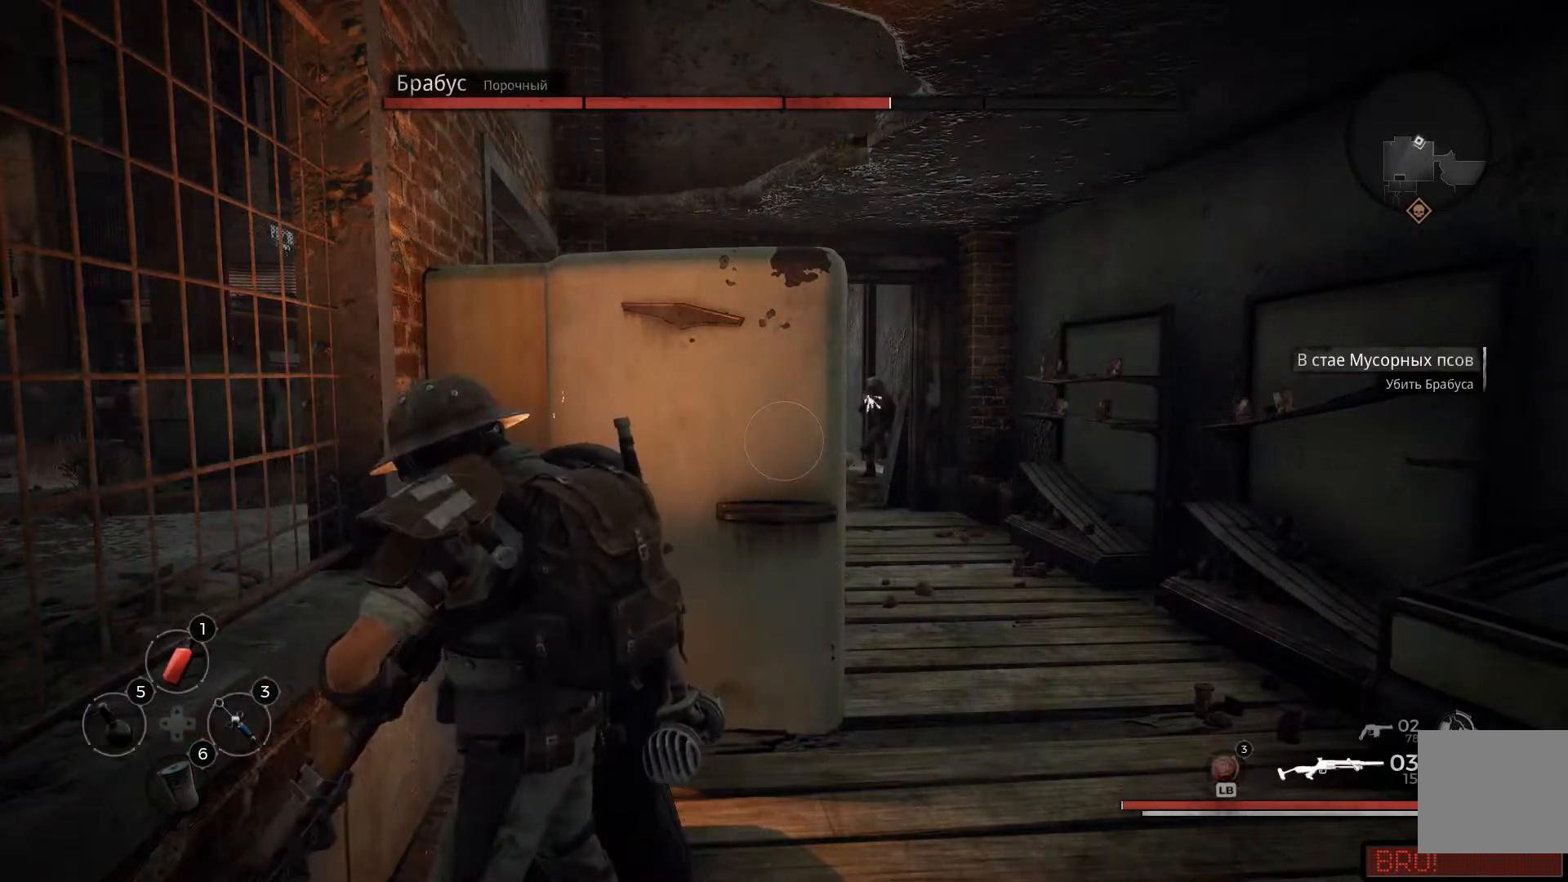
{"buttons": [], "left_stick": "center", "right_stick": "center", "events": [[67, "X", "down"], [67, "left_stick", "center"], [117, "X", "up"], [200, "X", "down"], [267, "X", "up"], [350, "X", "down"], [434, "X", "up"]]}